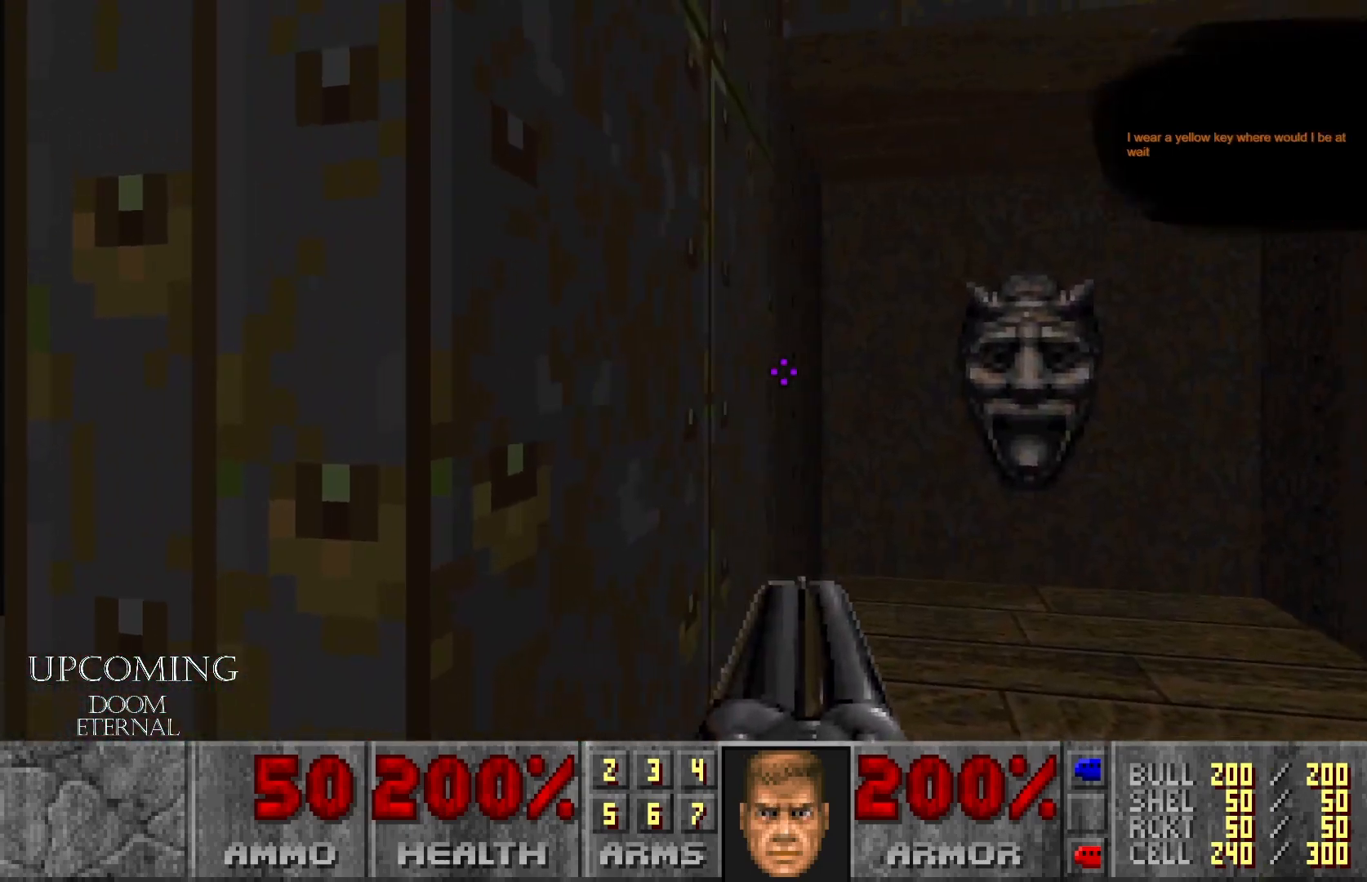
Gameplay with a controller (Xbox layout); each line is a JSON object with the inputs held at the frame after it. "events" lists button and stick changes between this image and that frame as [ms after this image, input, new state], when the widget could be followed in between. Not read: L3 R3.
{"buttons": ["A"], "left_stick": "up-right", "right_stick": "center", "events": [[83, "left_stick", "up"], [350, "left_stick", "up-right"], [467, "A", "down"]]}
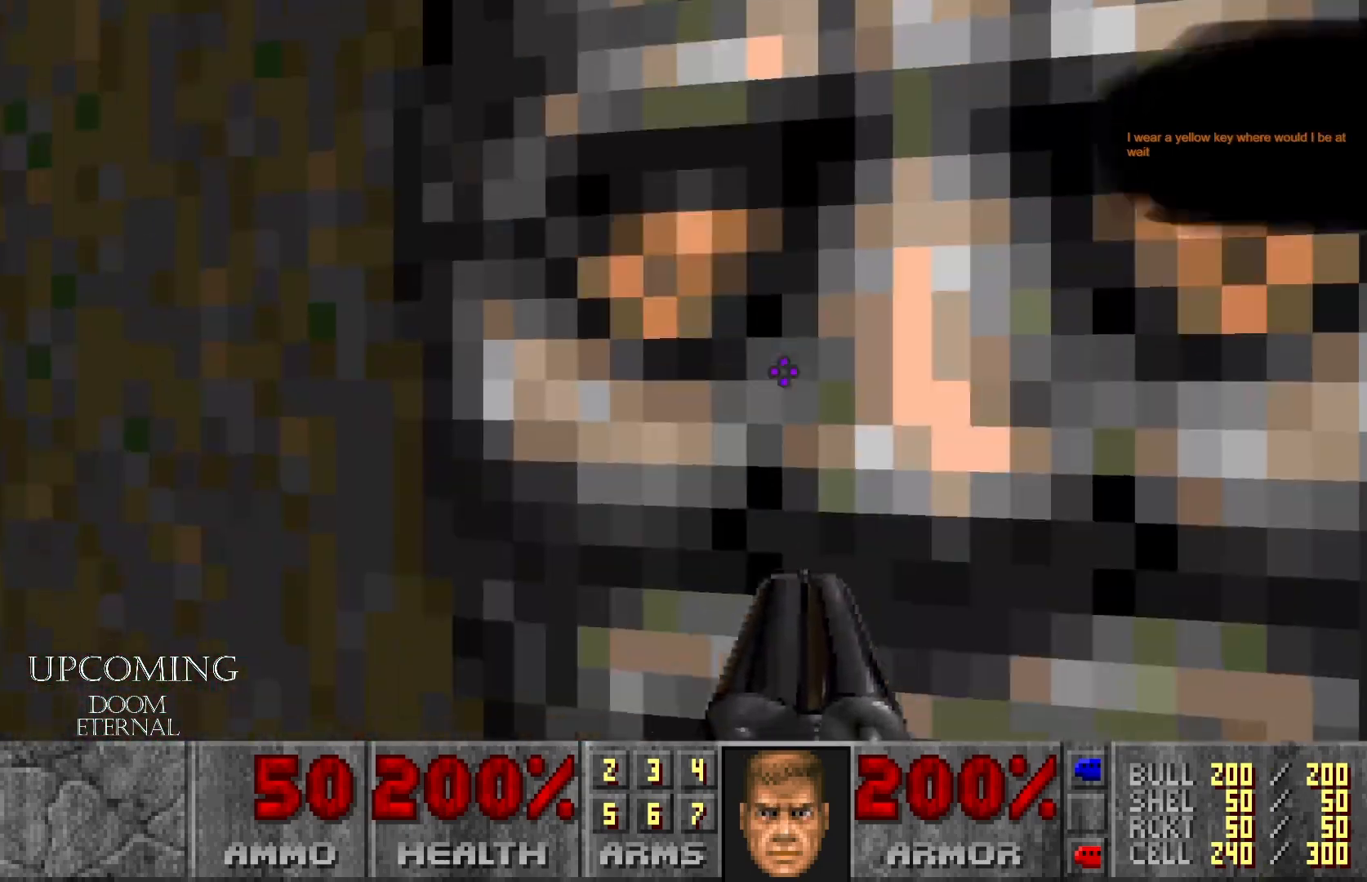
{"buttons": [], "left_stick": "down", "right_stick": "right", "events": [[50, "left_stick", "down"], [117, "A", "up"], [383, "right_stick", "right"]]}
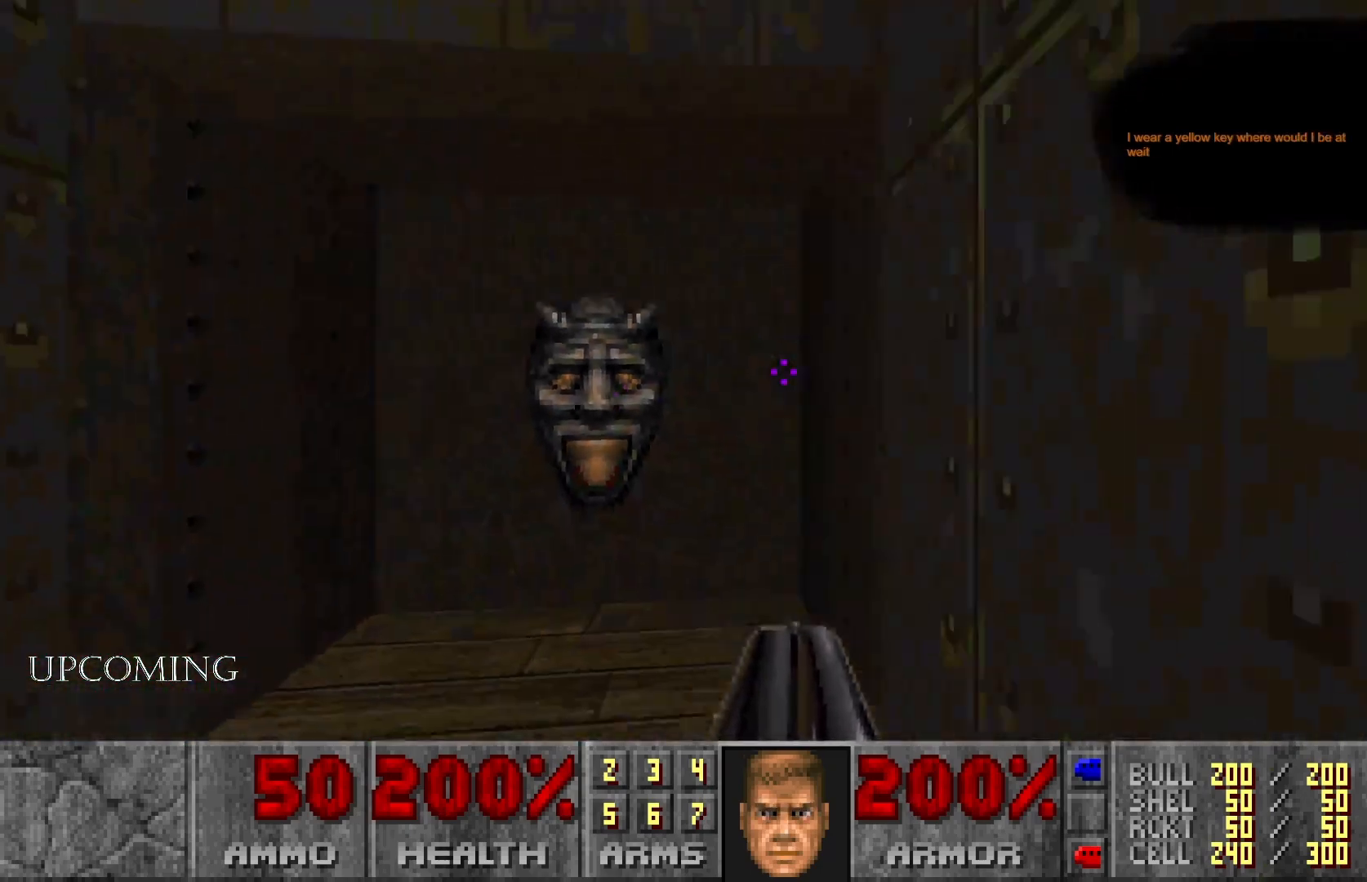
{"buttons": [], "left_stick": "center", "right_stick": "center", "events": [[33, "left_stick", "down-right"], [217, "left_stick", "center"], [300, "right_stick", "center"]]}
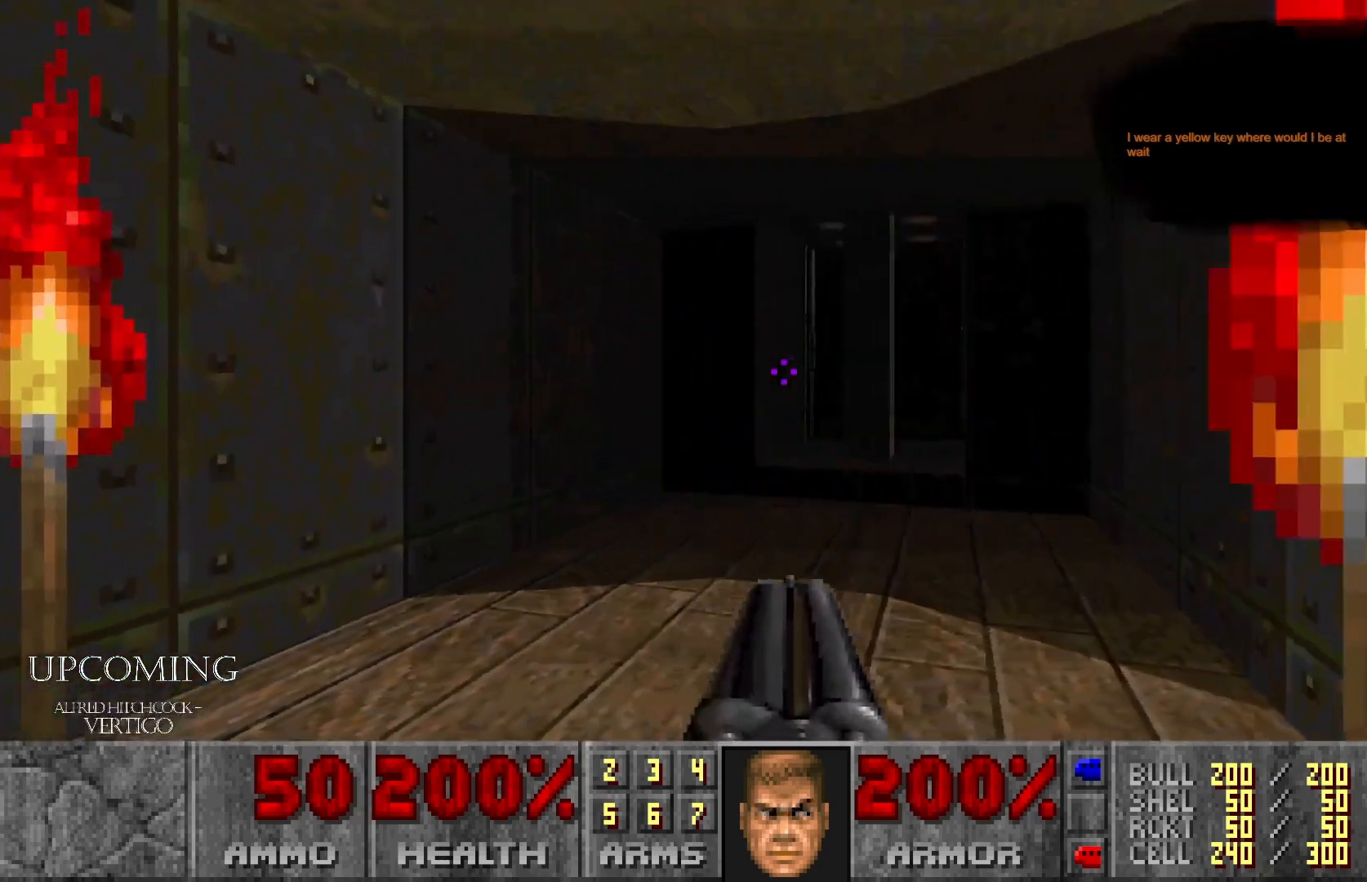
{"buttons": [], "left_stick": "center", "right_stick": "center", "events": [[267, "left_stick", "left"], [450, "left_stick", "center"]]}
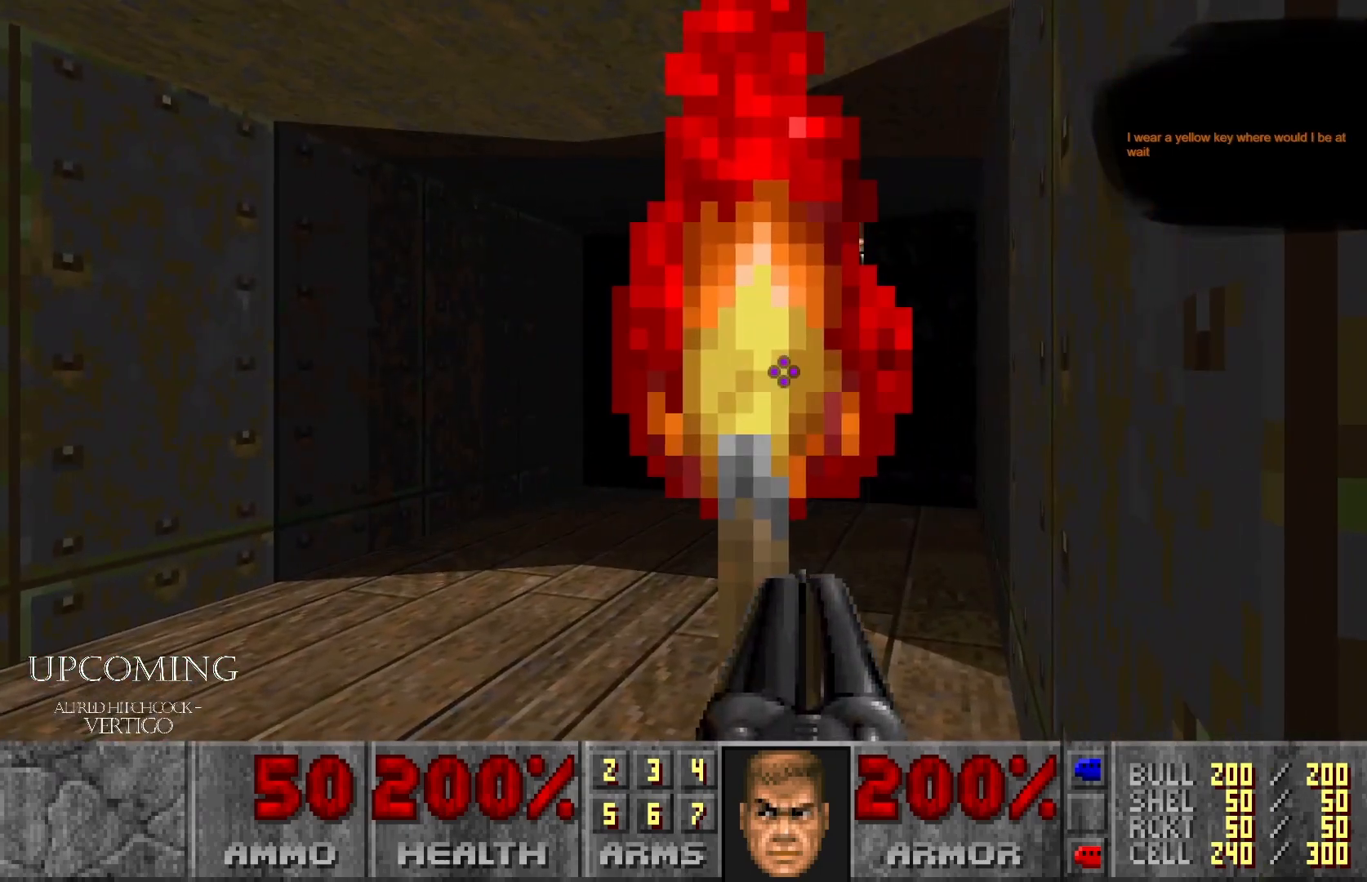
{"buttons": [], "left_stick": "center", "right_stick": "center", "events": [[83, "left_stick", "left"], [133, "right_stick", "right"], [350, "left_stick", "center"], [450, "right_stick", "center"]]}
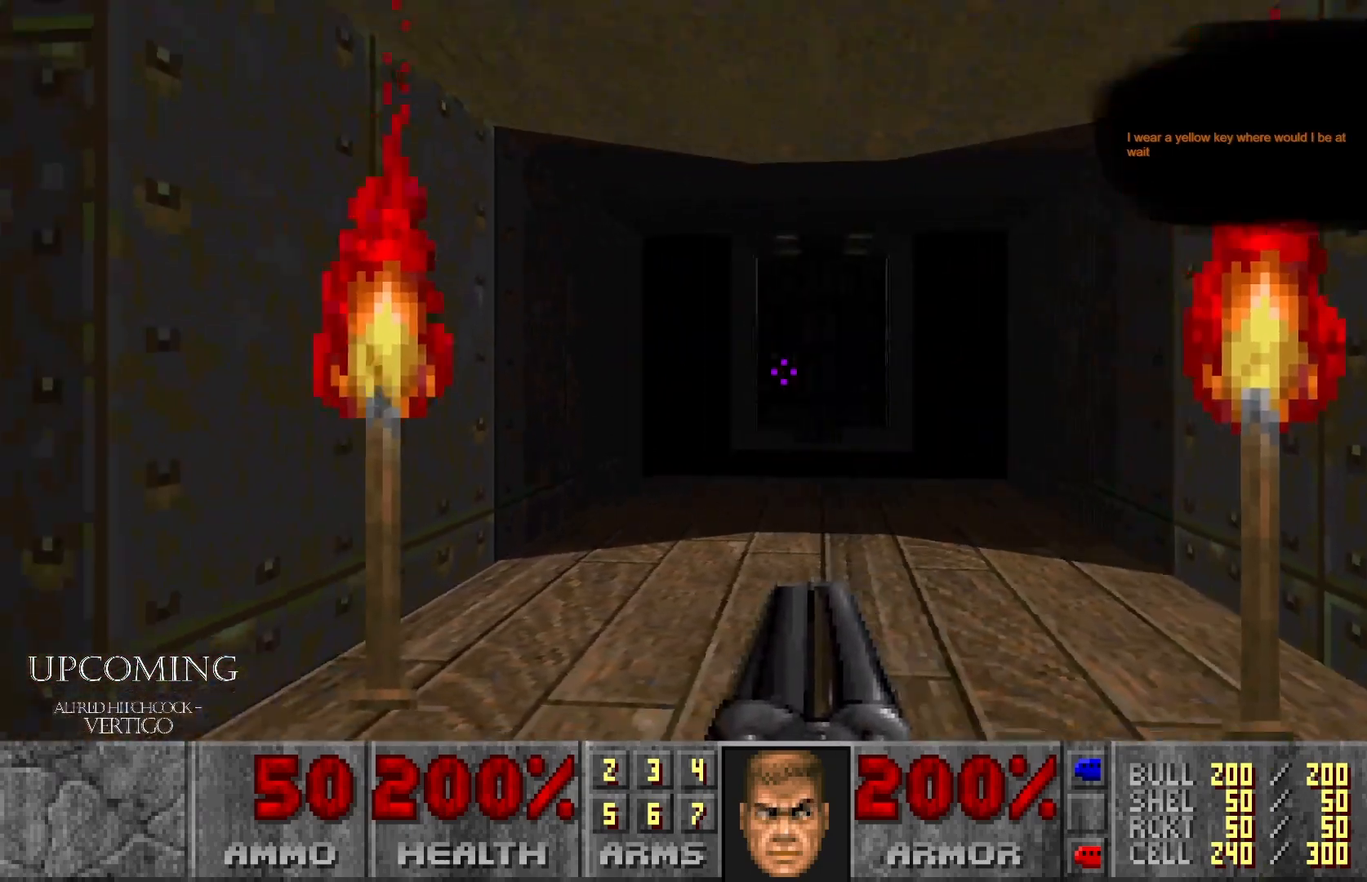
{"buttons": [], "left_stick": "center", "right_stick": "left", "events": [[283, "right_stick", "left"]]}
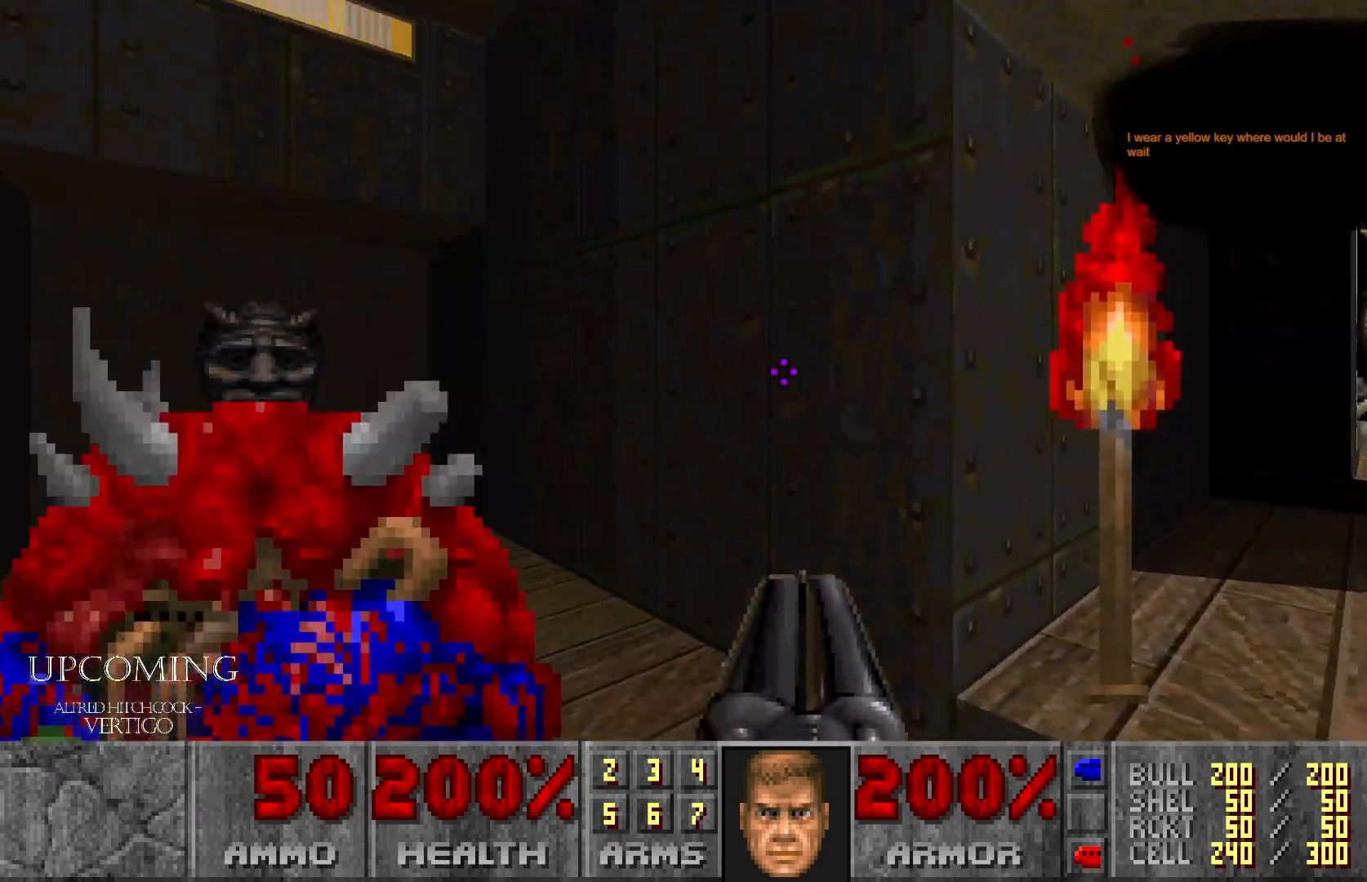
{"buttons": [], "left_stick": "down-right", "right_stick": "right", "events": [[17, "left_stick", "up-left"], [167, "right_stick", "center"], [217, "left_stick", "center"], [217, "right_stick", "right"], [433, "left_stick", "down-right"]]}
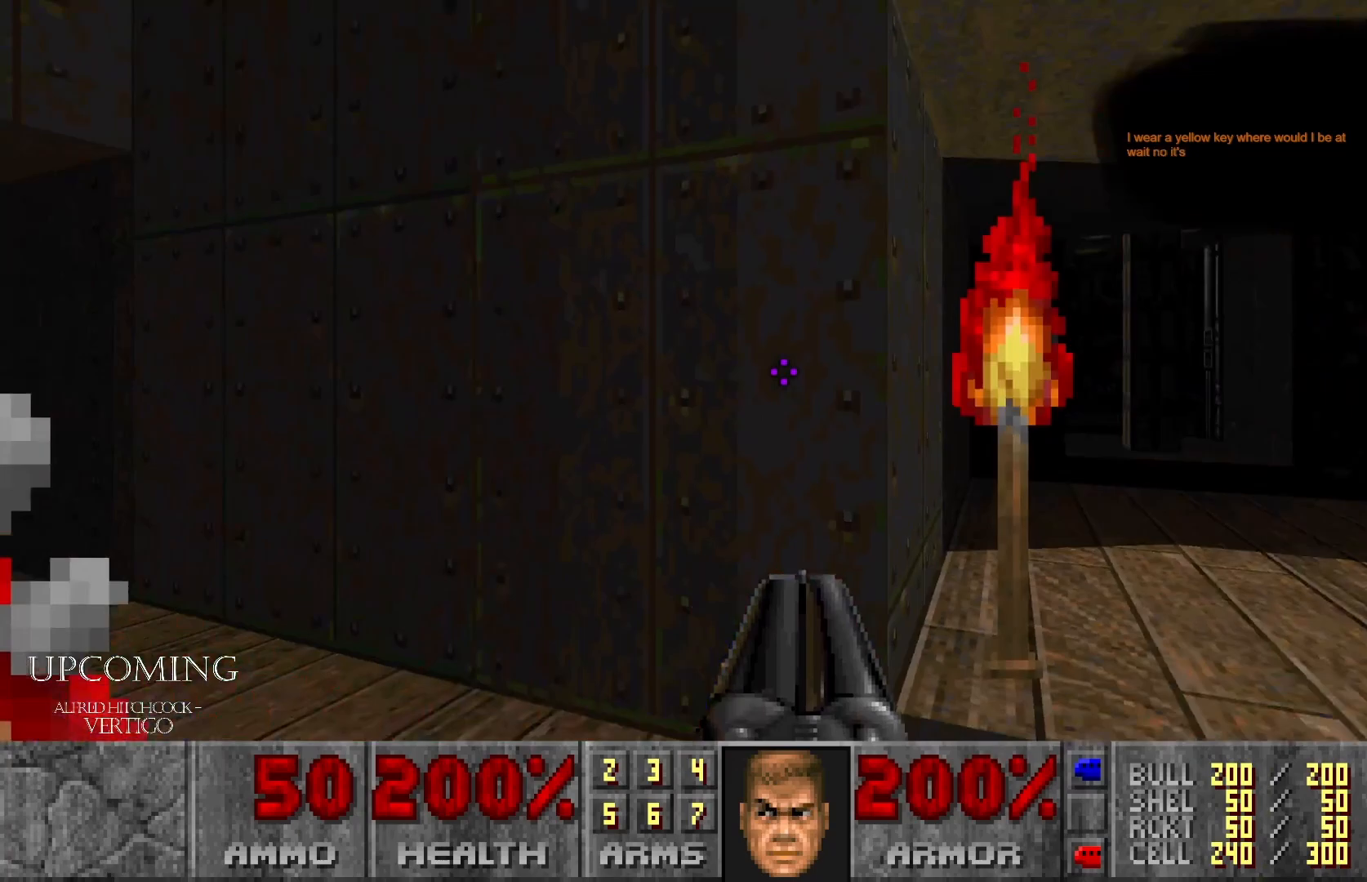
{"buttons": [], "left_stick": "center", "right_stick": "right", "events": [[83, "left_stick", "center"], [83, "right_stick", "center"], [467, "right_stick", "right"]]}
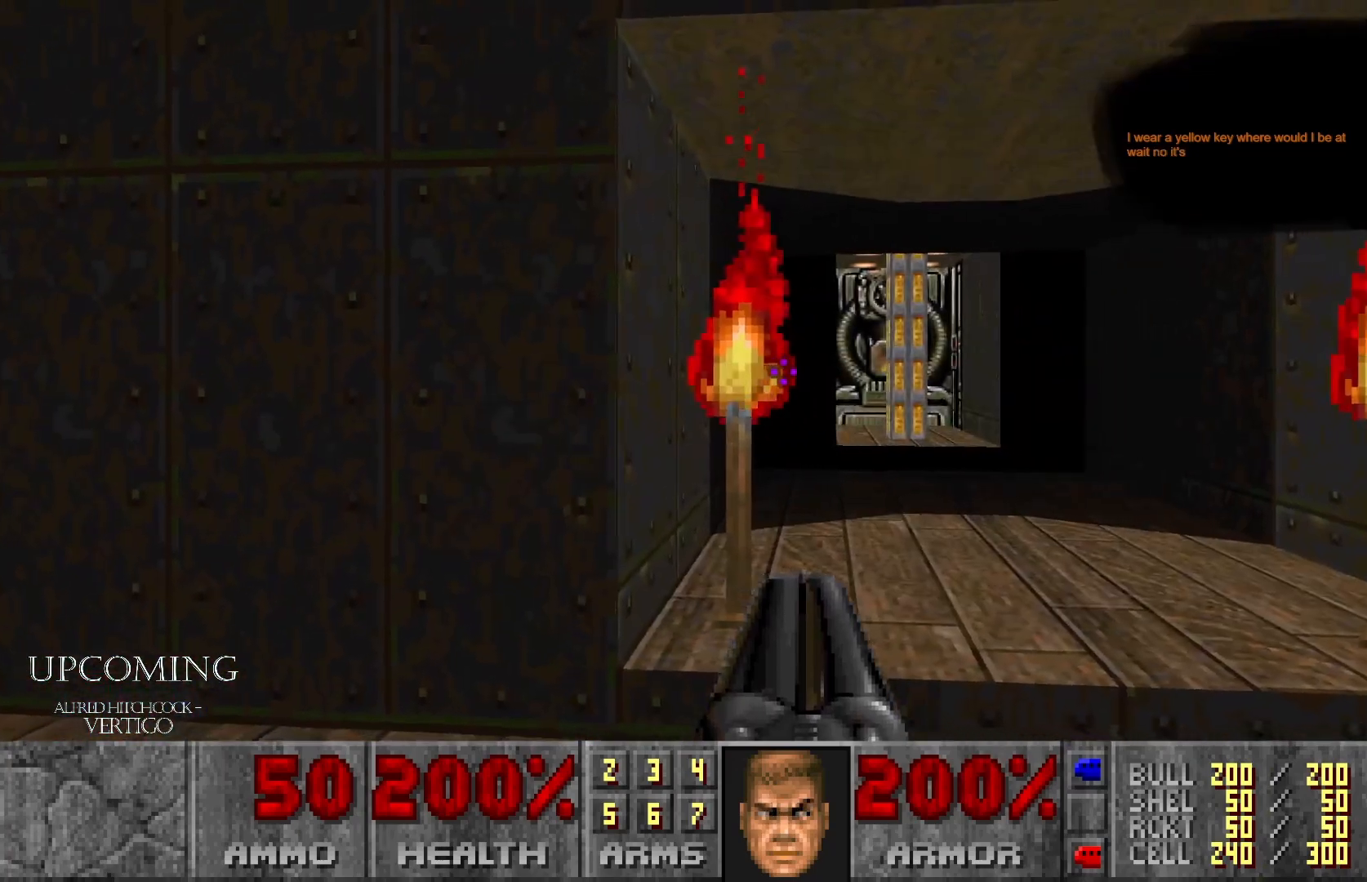
{"buttons": [], "left_stick": "up", "right_stick": "right", "events": [[167, "left_stick", "up"], [167, "right_stick", "center"], [267, "right_stick", "right"]]}
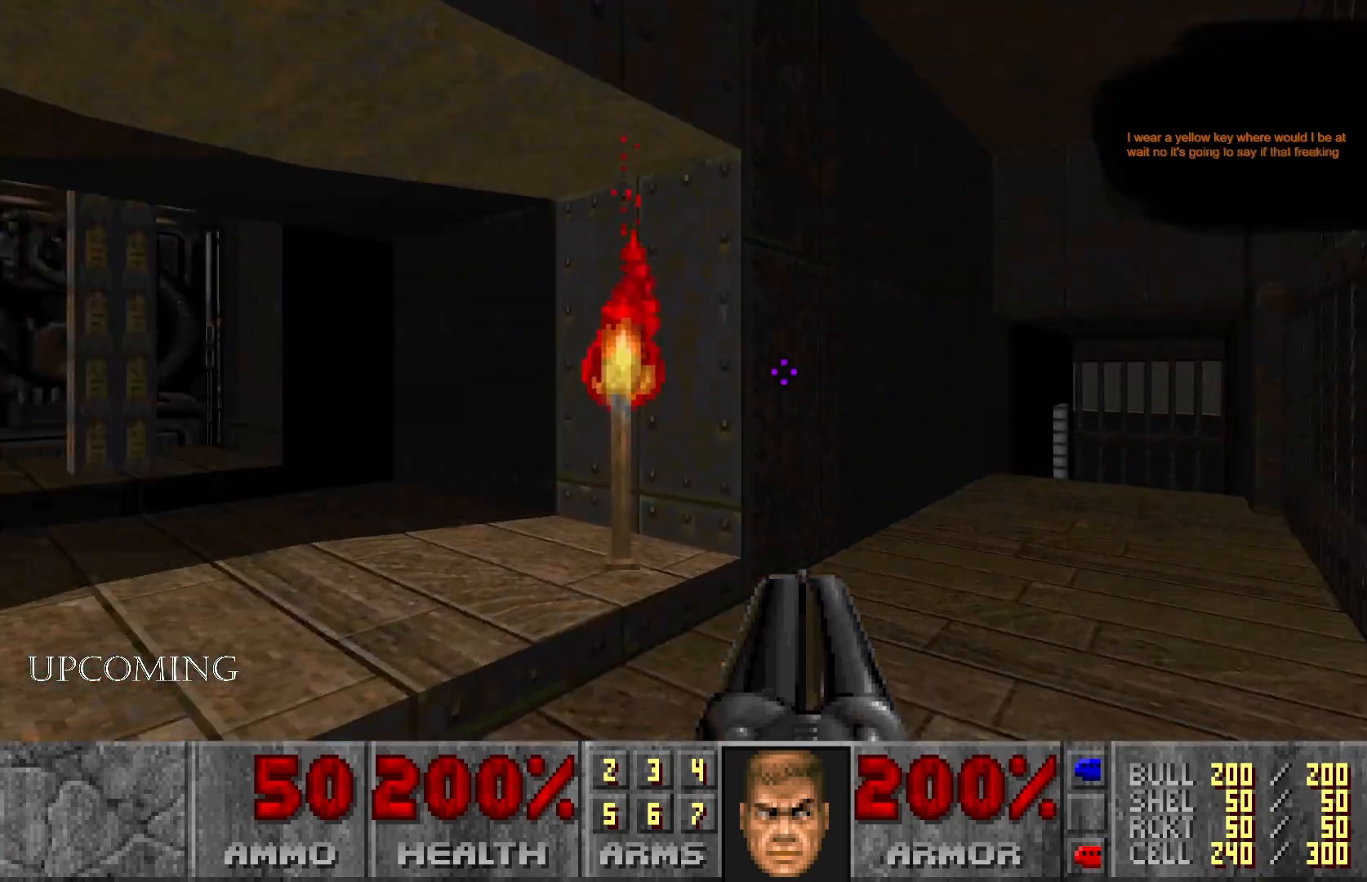
{"buttons": [], "left_stick": "left", "right_stick": "center", "events": [[217, "right_stick", "center"], [333, "left_stick", "center"], [417, "left_stick", "left"]]}
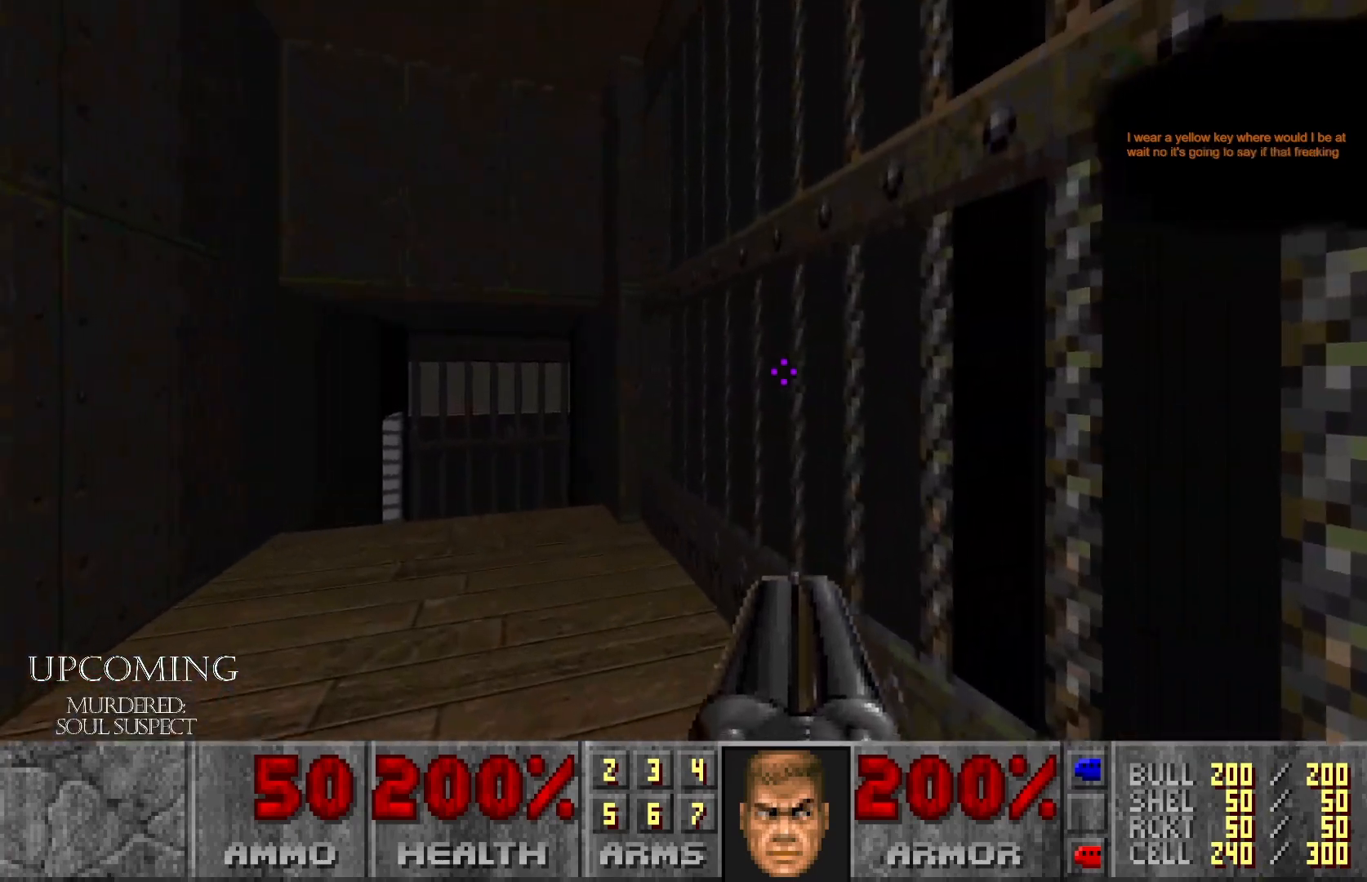
{"buttons": [], "left_stick": "center", "right_stick": "center", "events": [[183, "left_stick", "center"], [350, "Y", "down"], [467, "Y", "up"]]}
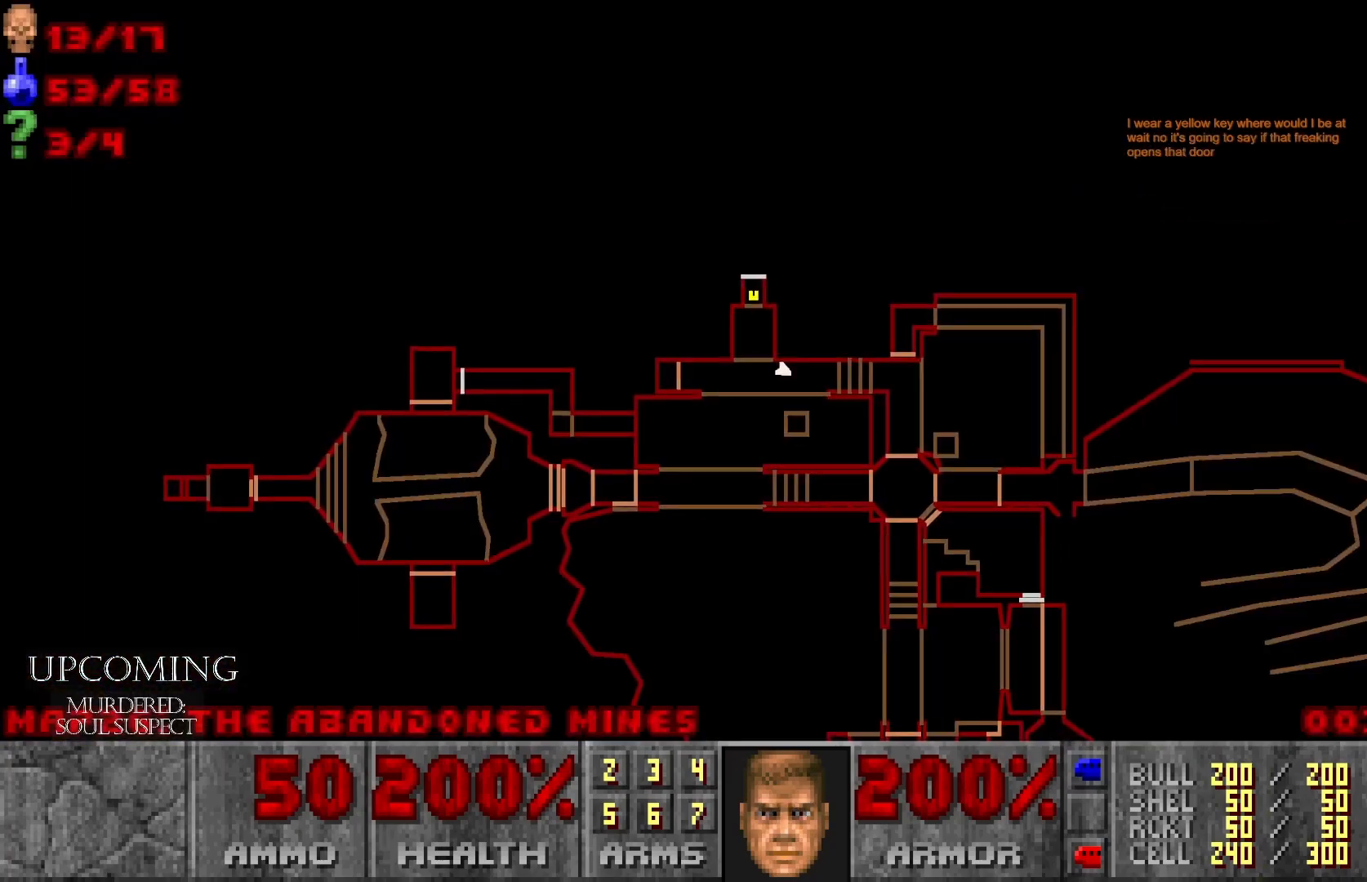
{"buttons": [], "left_stick": "center", "right_stick": "center", "events": []}
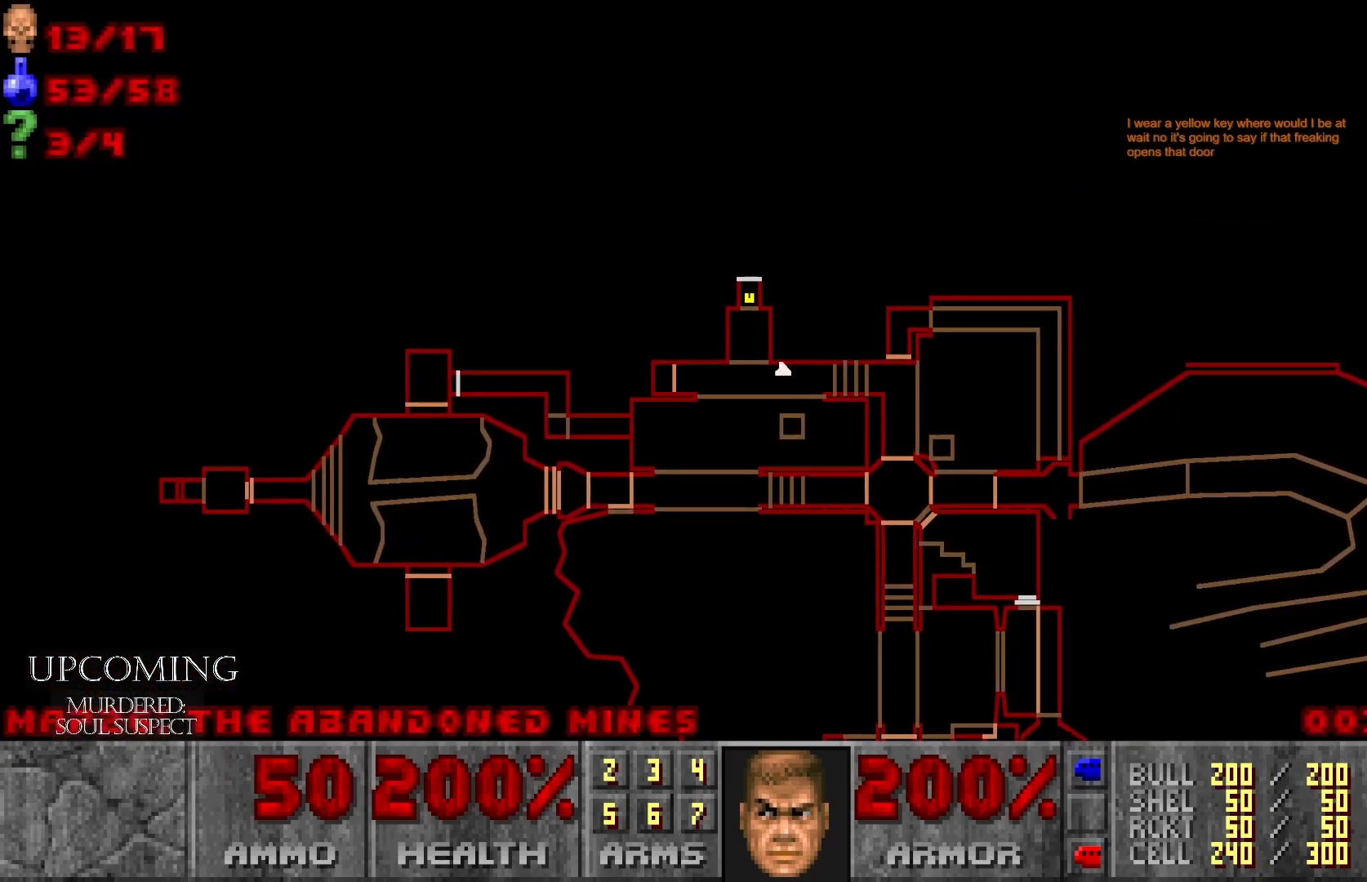
{"buttons": [], "left_stick": "center", "right_stick": "center", "events": [[83, "left_stick", "down"], [333, "left_stick", "center"]]}
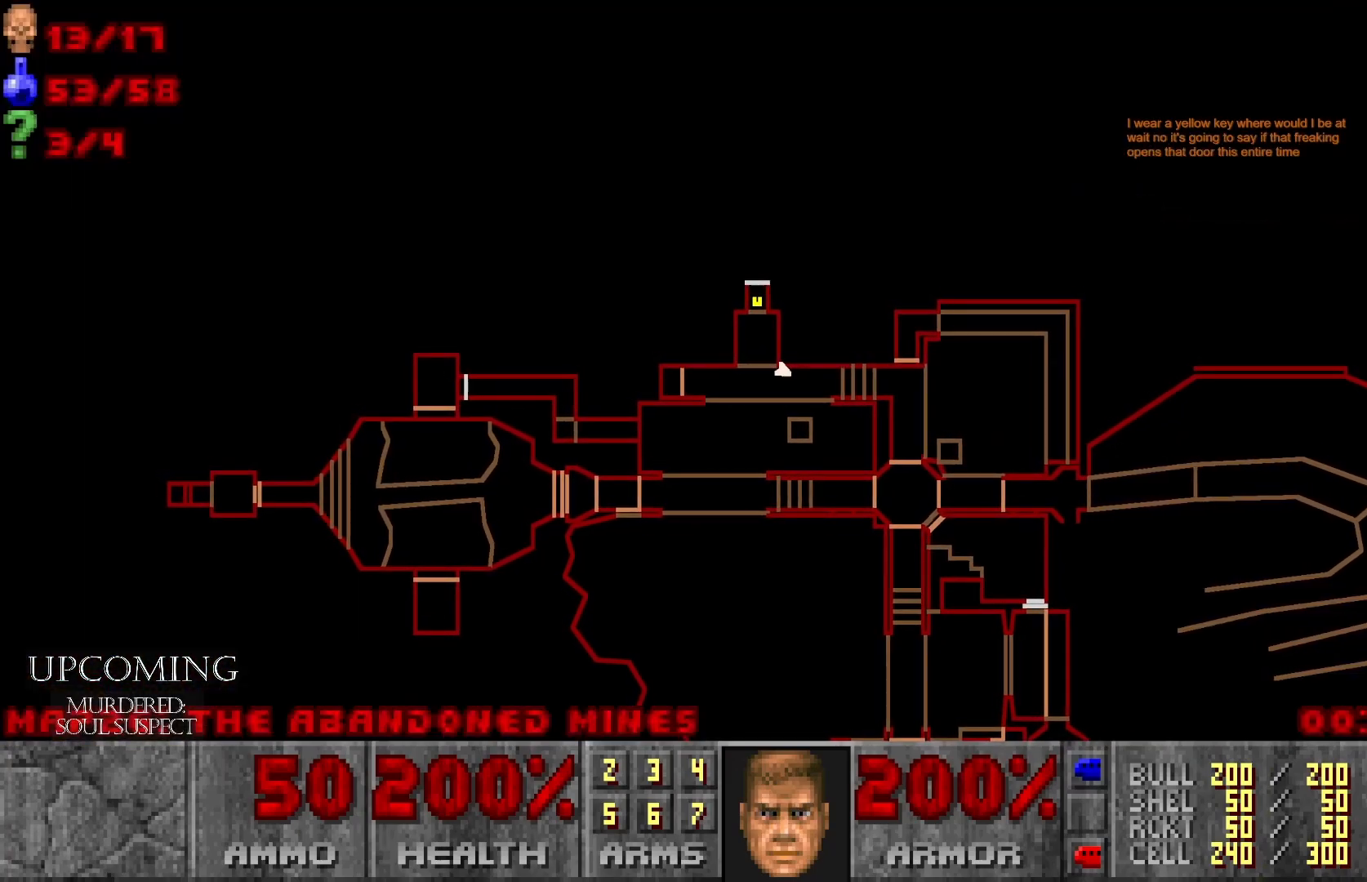
{"buttons": [], "left_stick": "down", "right_stick": "center", "events": [[233, "right_stick", "up-left"], [417, "left_stick", "down"], [467, "right_stick", "center"]]}
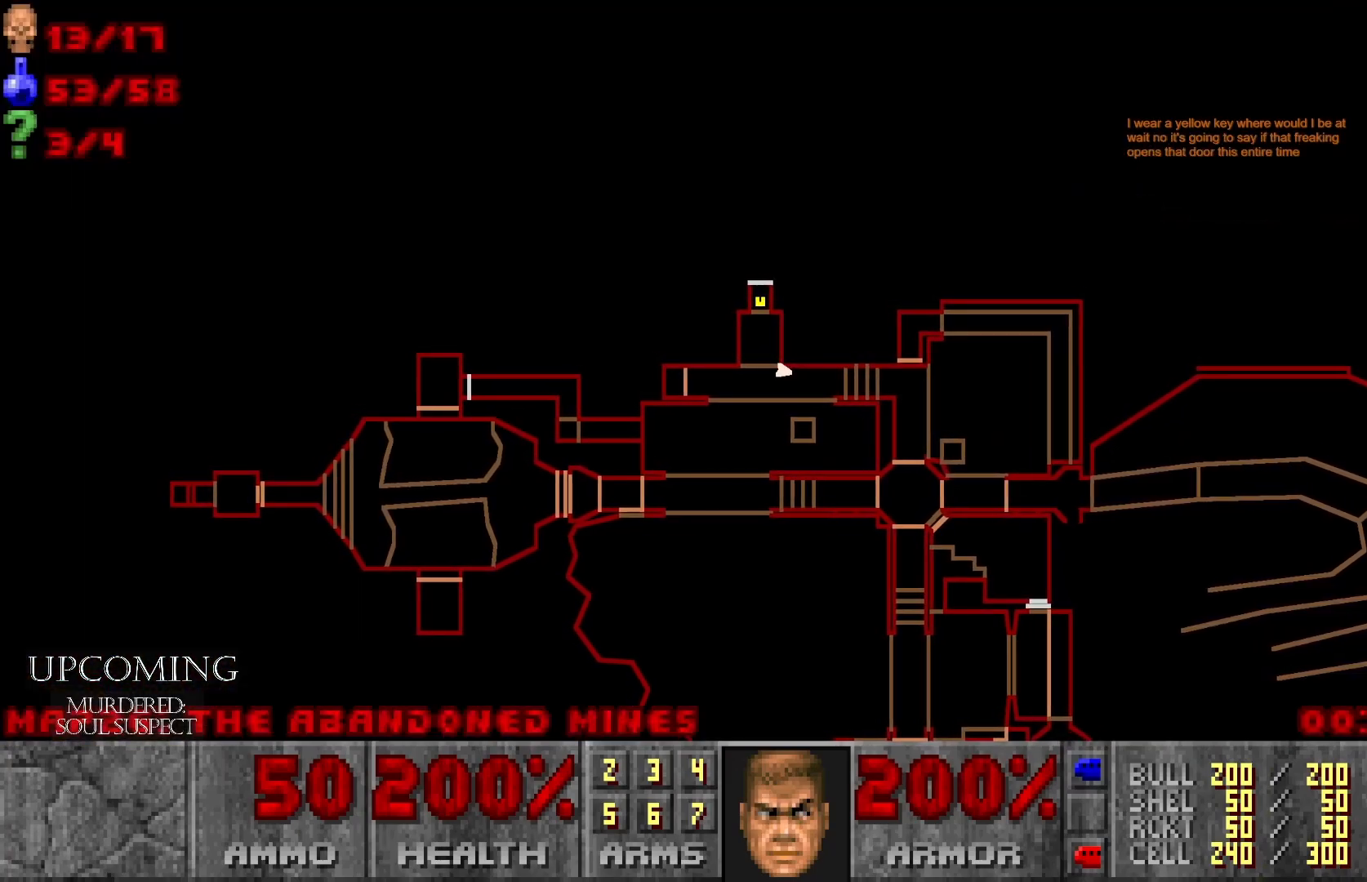
{"buttons": ["DPAD_DOWN"], "left_stick": "center", "right_stick": "center", "events": [[183, "left_stick", "center"], [450, "DPAD_DOWN", "down"]]}
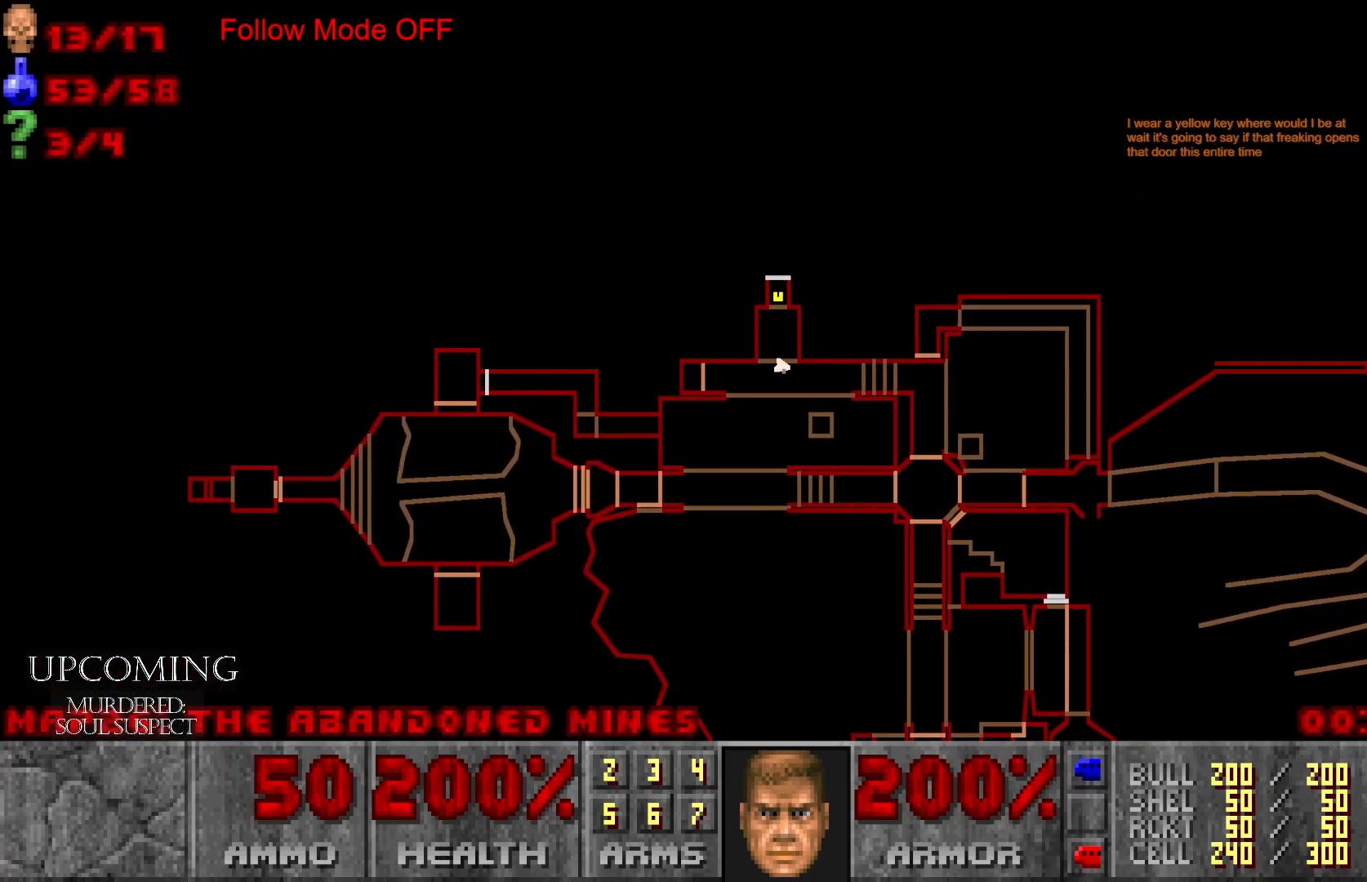
{"buttons": ["DPAD_DOWN"], "left_stick": "center", "right_stick": "center", "events": []}
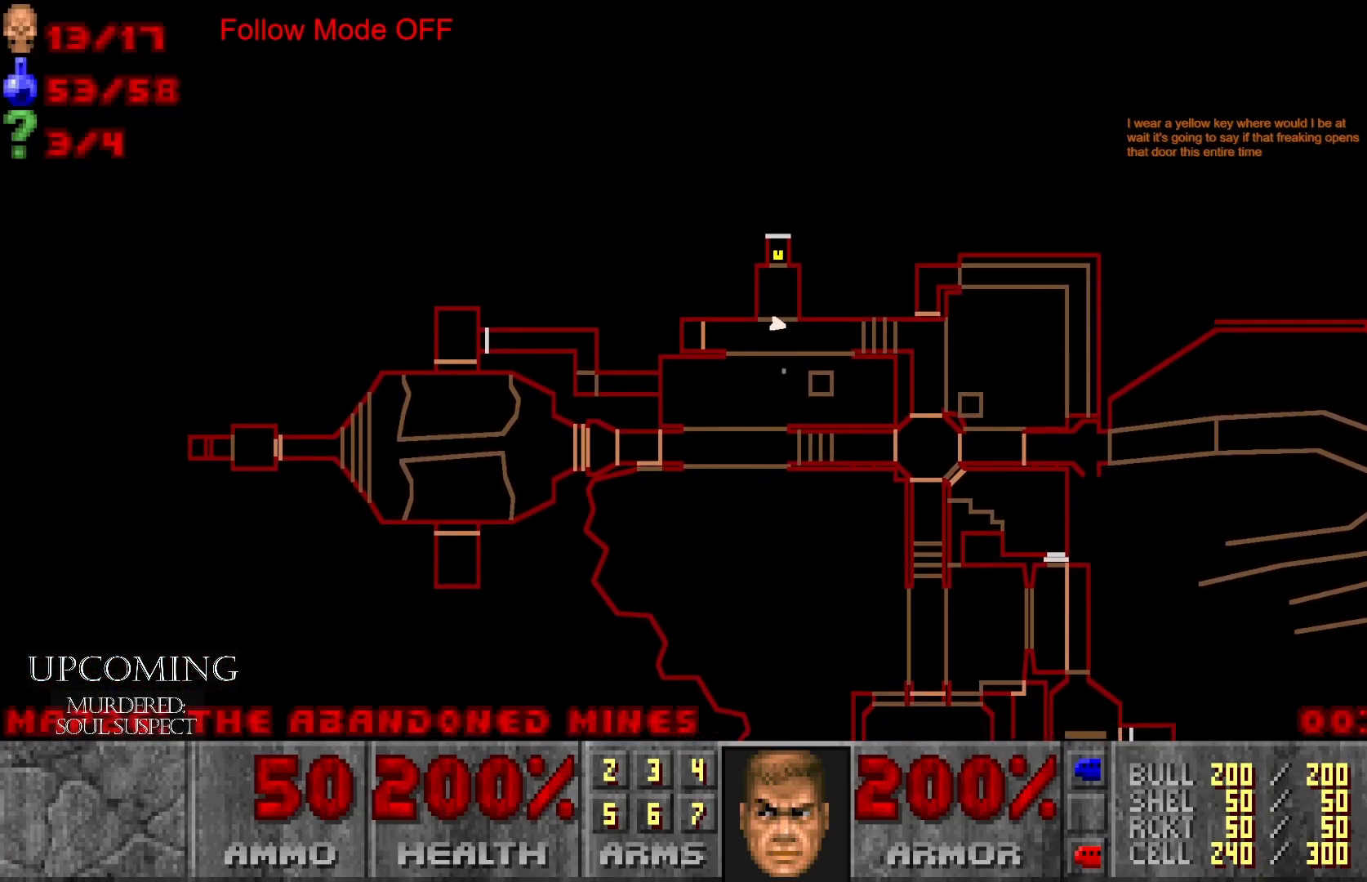
{"buttons": ["DPAD_DOWN"], "left_stick": "center", "right_stick": "center", "events": []}
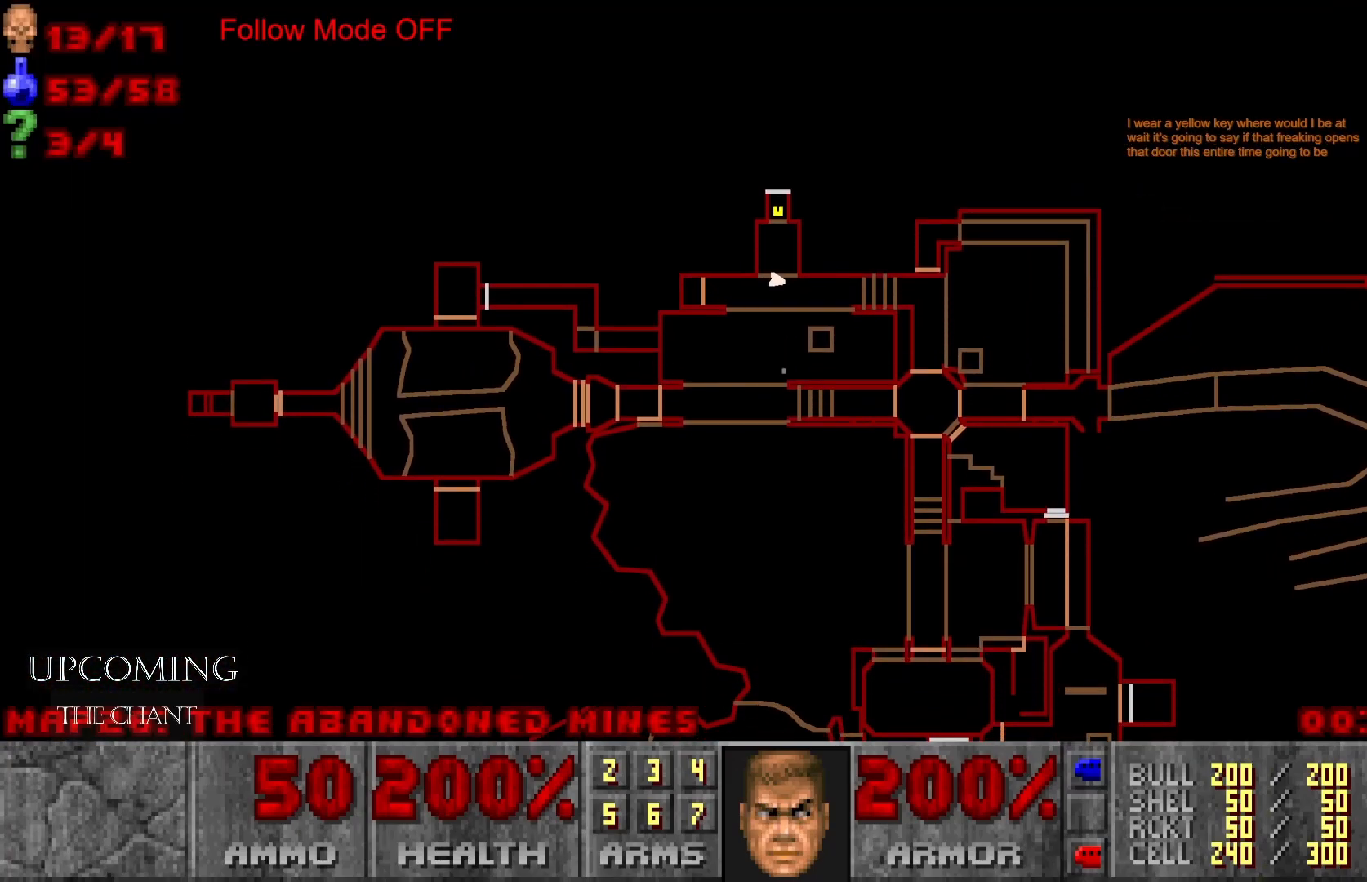
{"buttons": ["DPAD_DOWN"], "left_stick": "center", "right_stick": "center", "events": []}
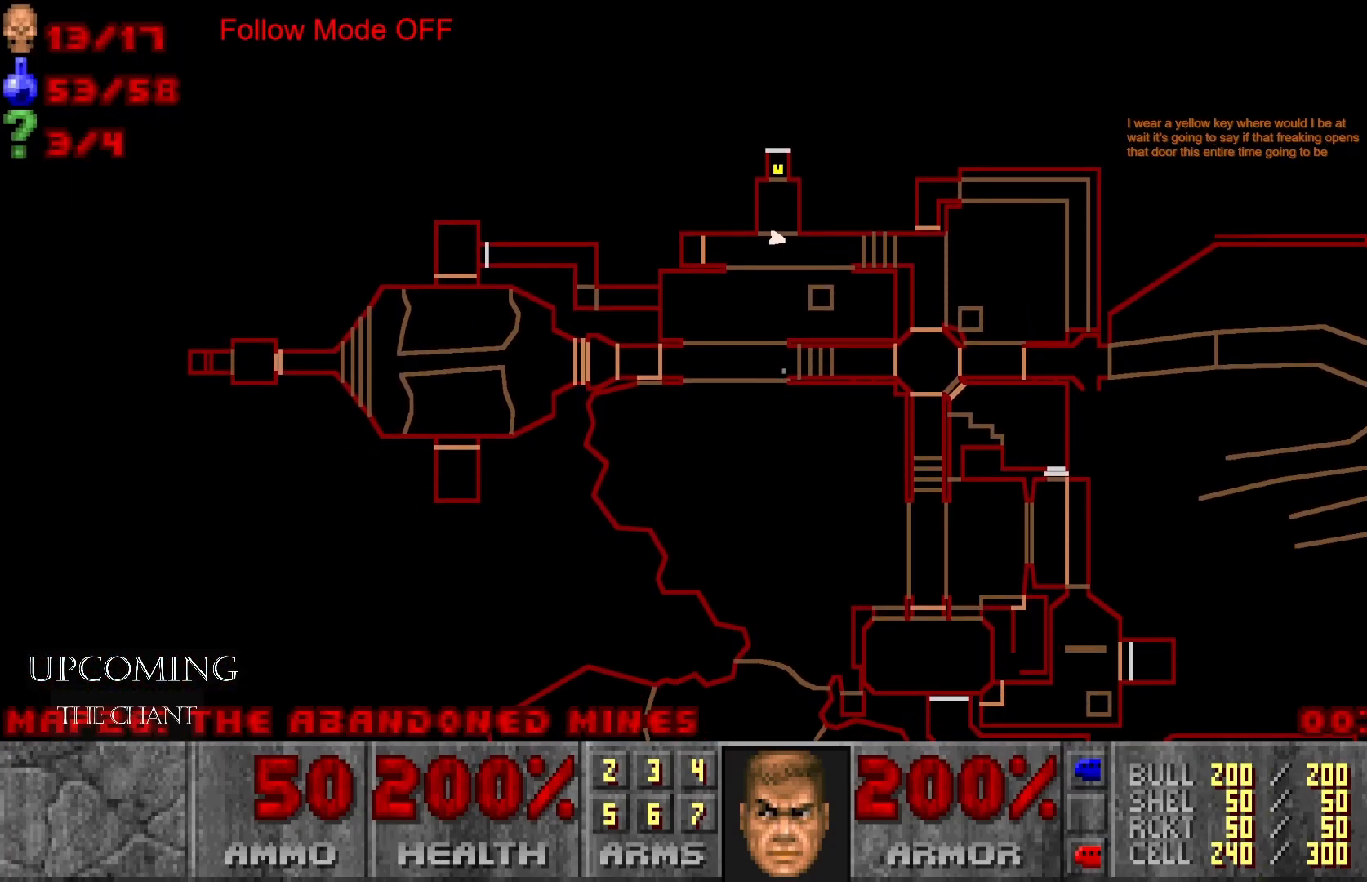
{"buttons": ["DPAD_DOWN"], "left_stick": "center", "right_stick": "center", "events": []}
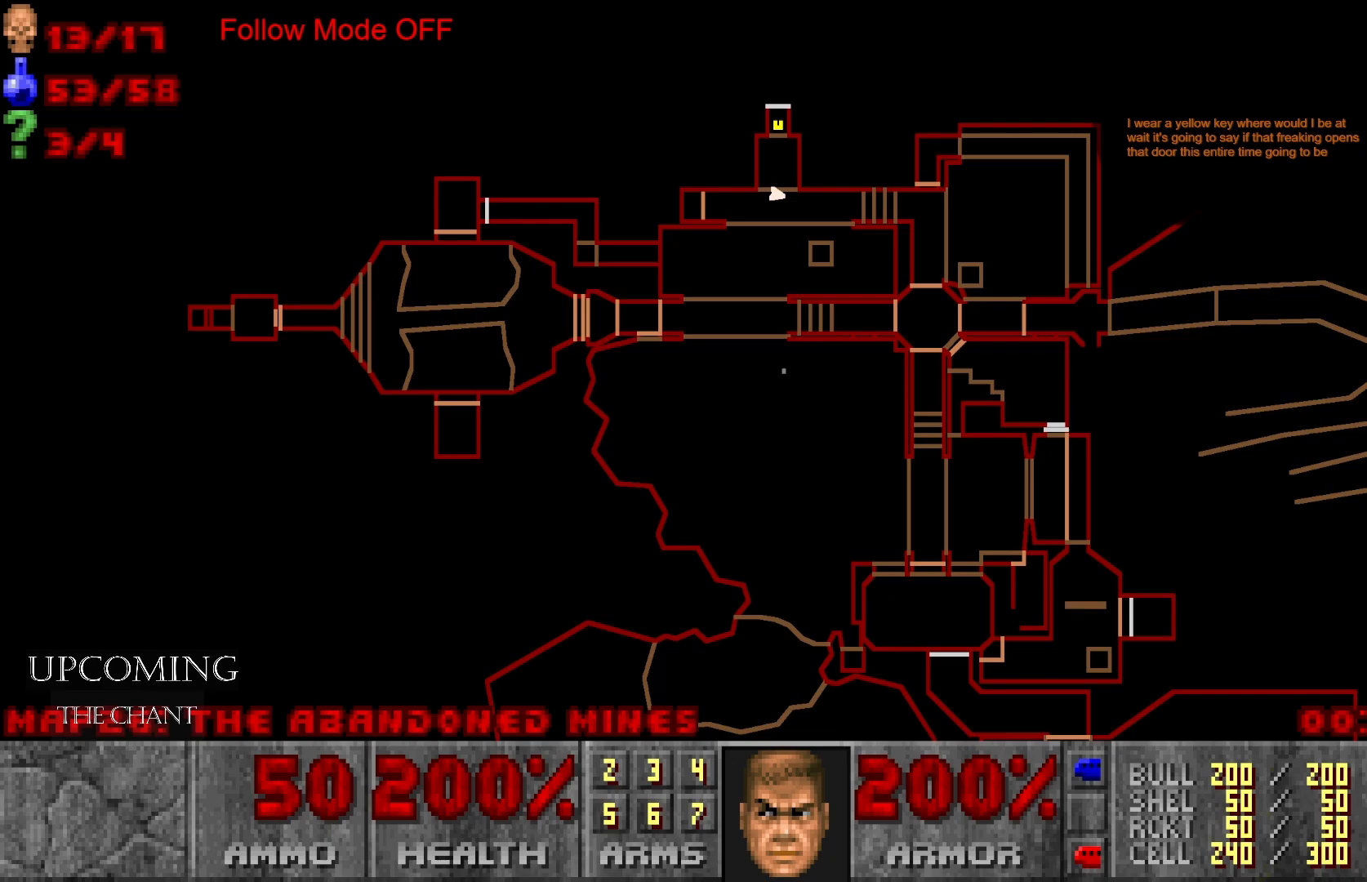
{"buttons": ["DPAD_DOWN"], "left_stick": "center", "right_stick": "center", "events": []}
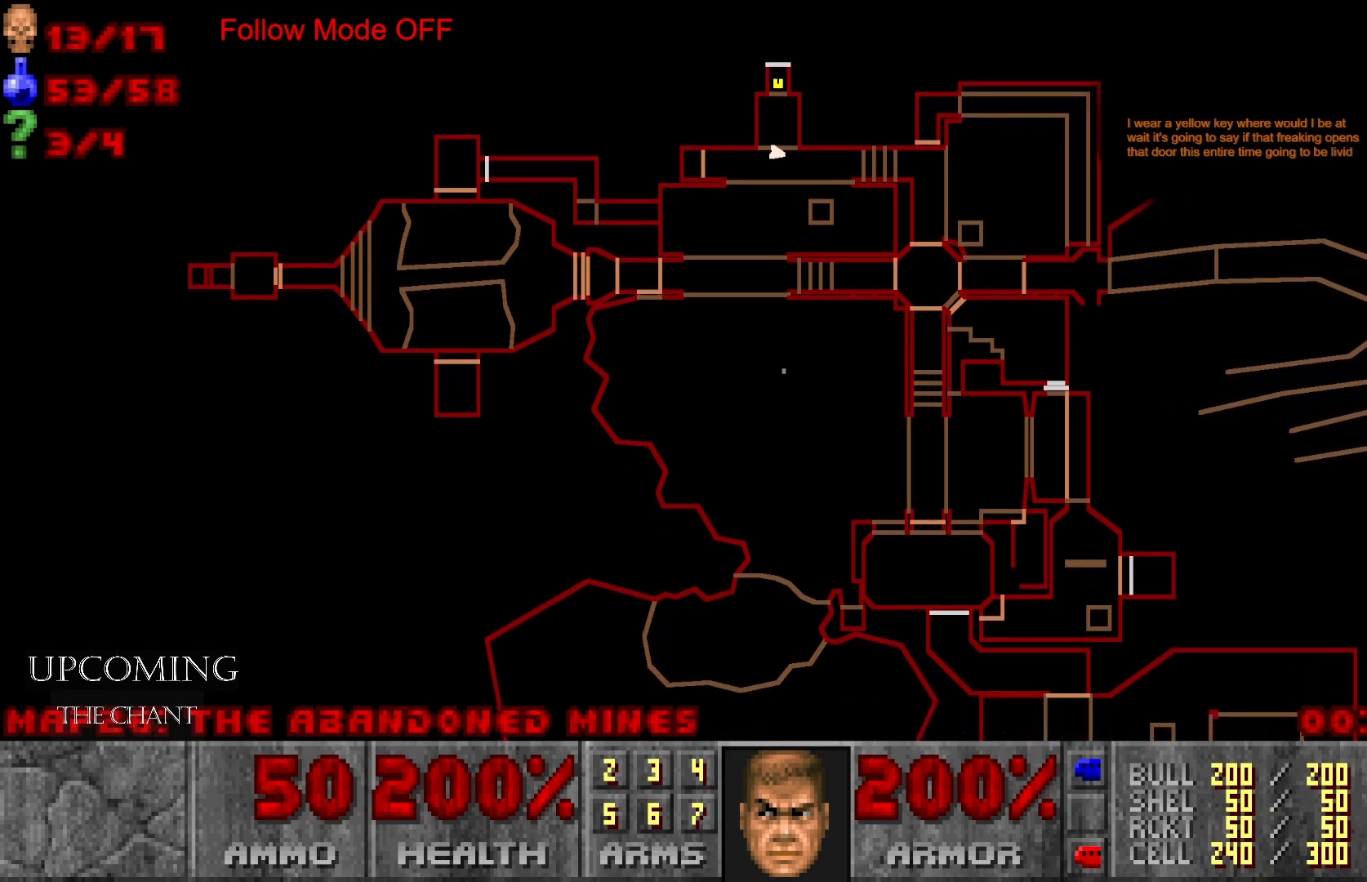
{"buttons": ["DPAD_DOWN"], "left_stick": "center", "right_stick": "center", "events": []}
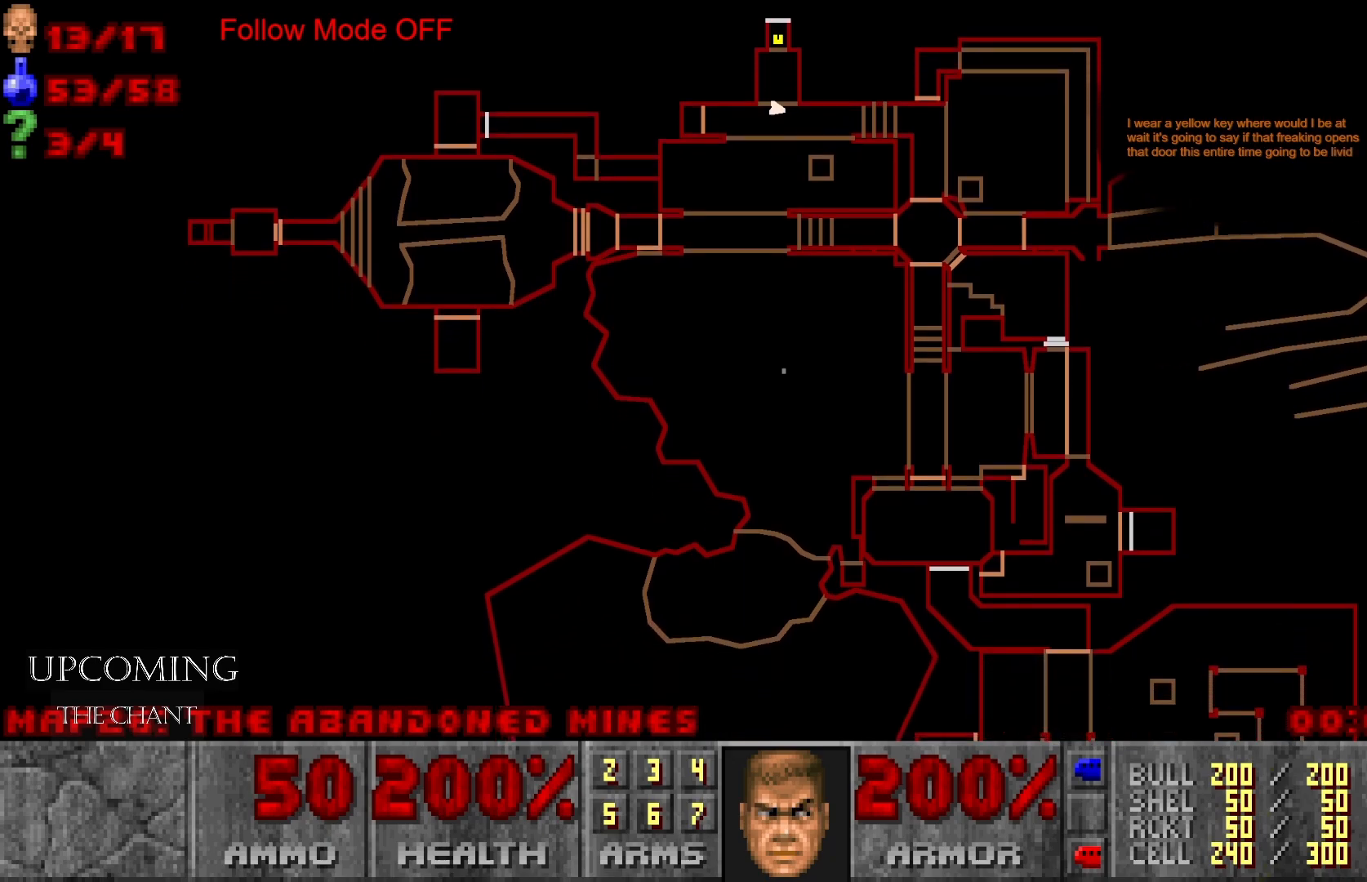
{"buttons": ["DPAD_DOWN"], "left_stick": "center", "right_stick": "center", "events": []}
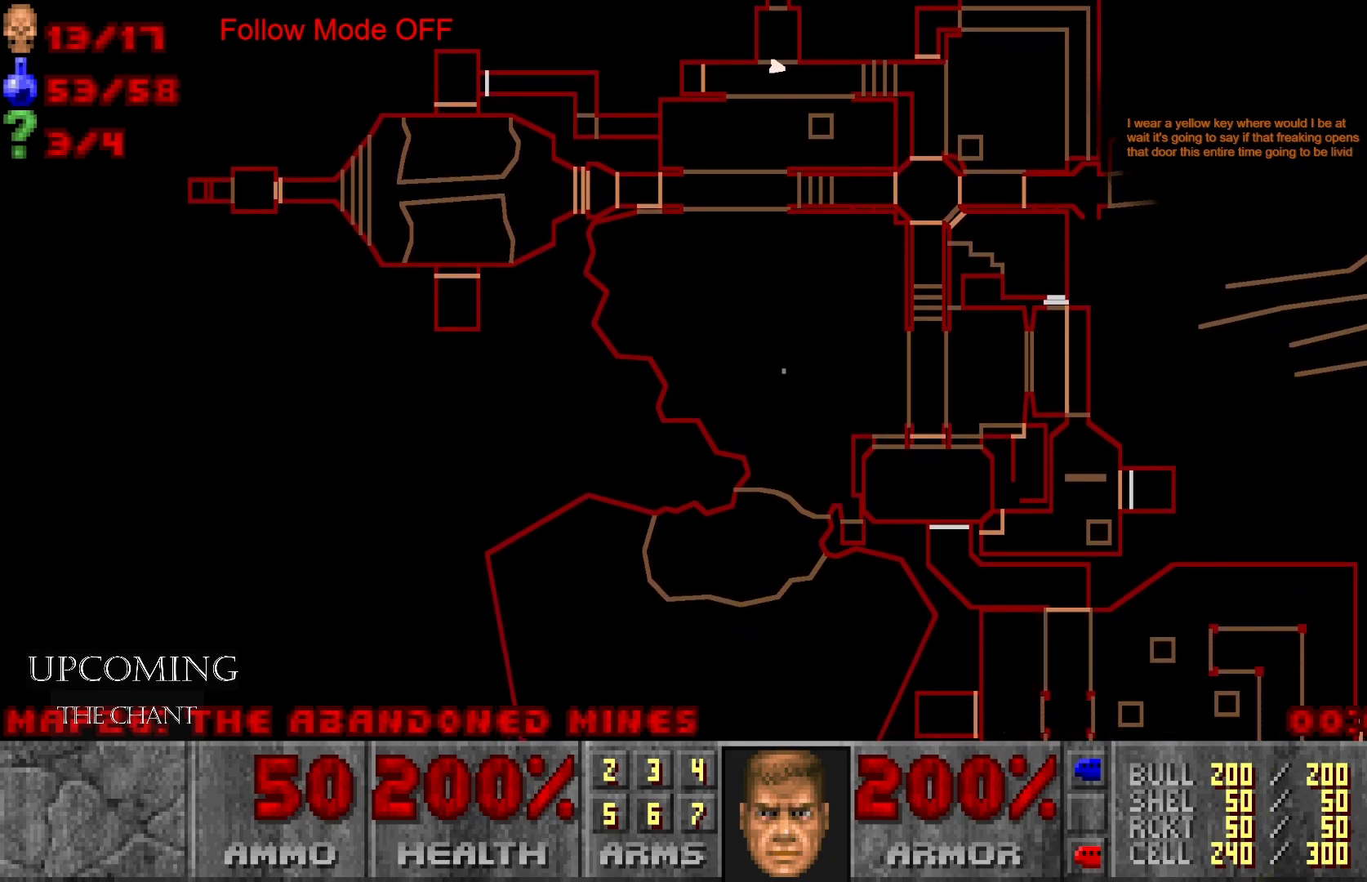
{"buttons": ["DPAD_DOWN"], "left_stick": "center", "right_stick": "center", "events": []}
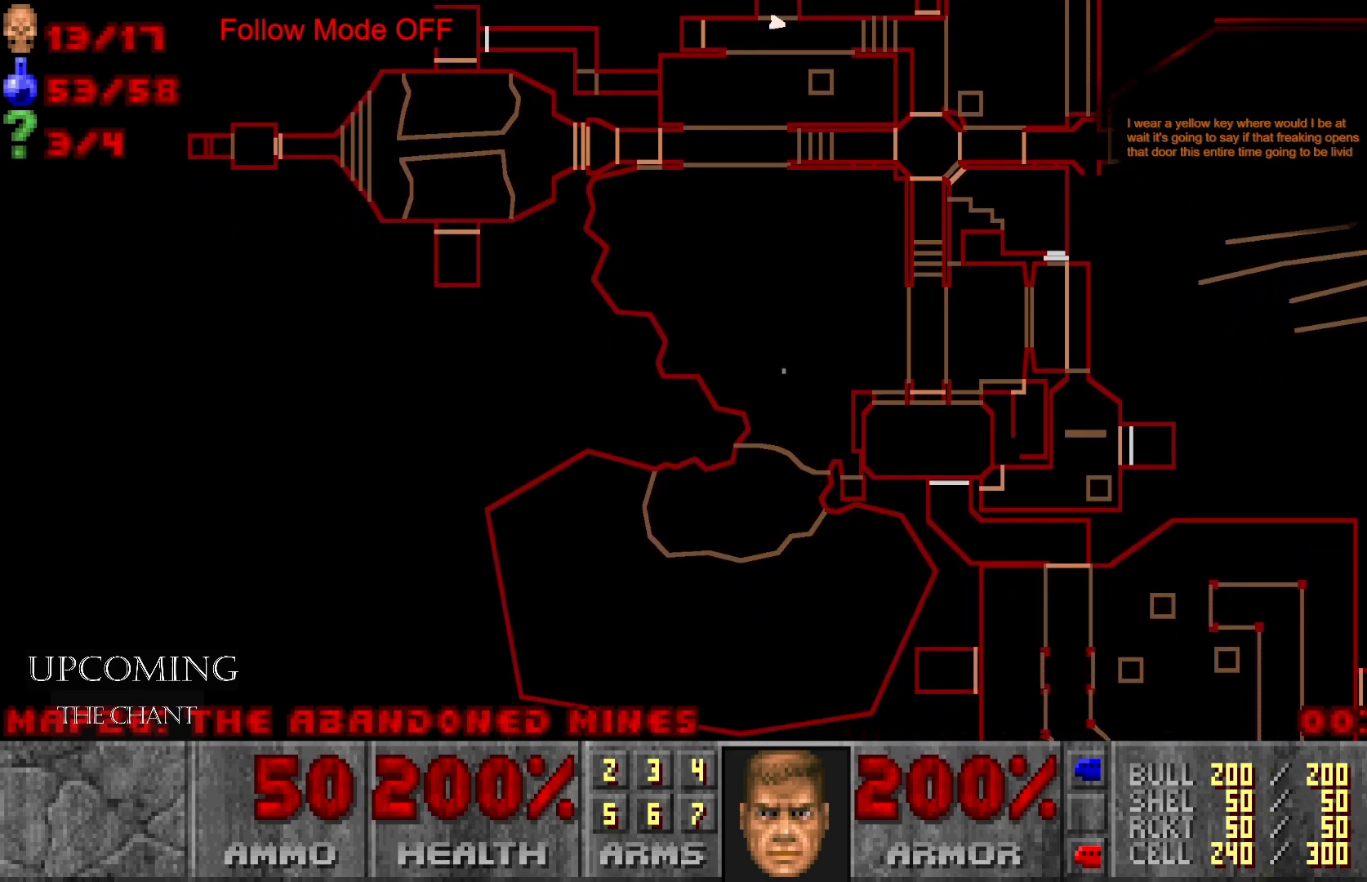
{"buttons": ["DPAD_DOWN"], "left_stick": "center", "right_stick": "center", "events": []}
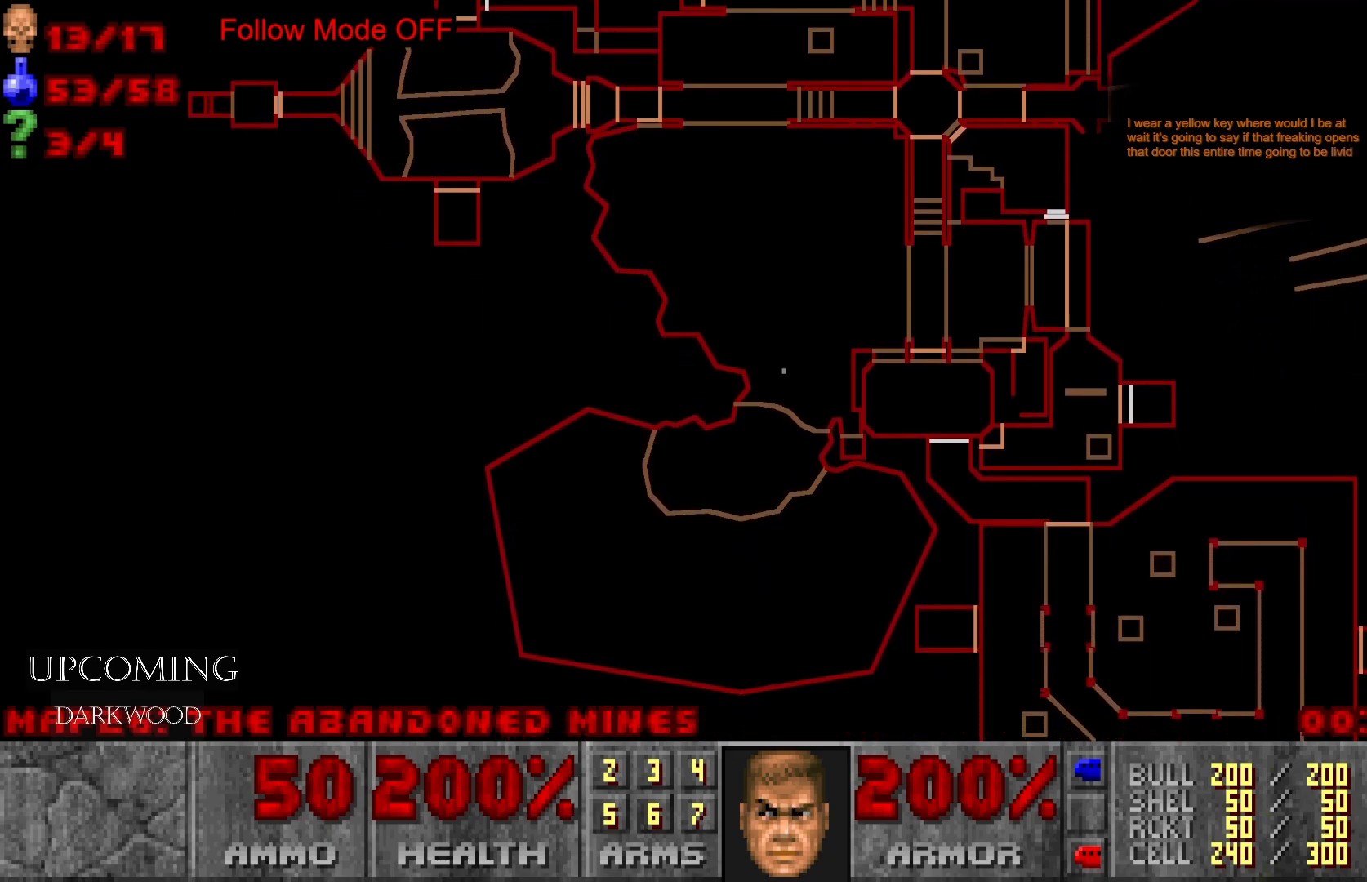
{"buttons": ["DPAD_DOWN"], "left_stick": "center", "right_stick": "center", "events": []}
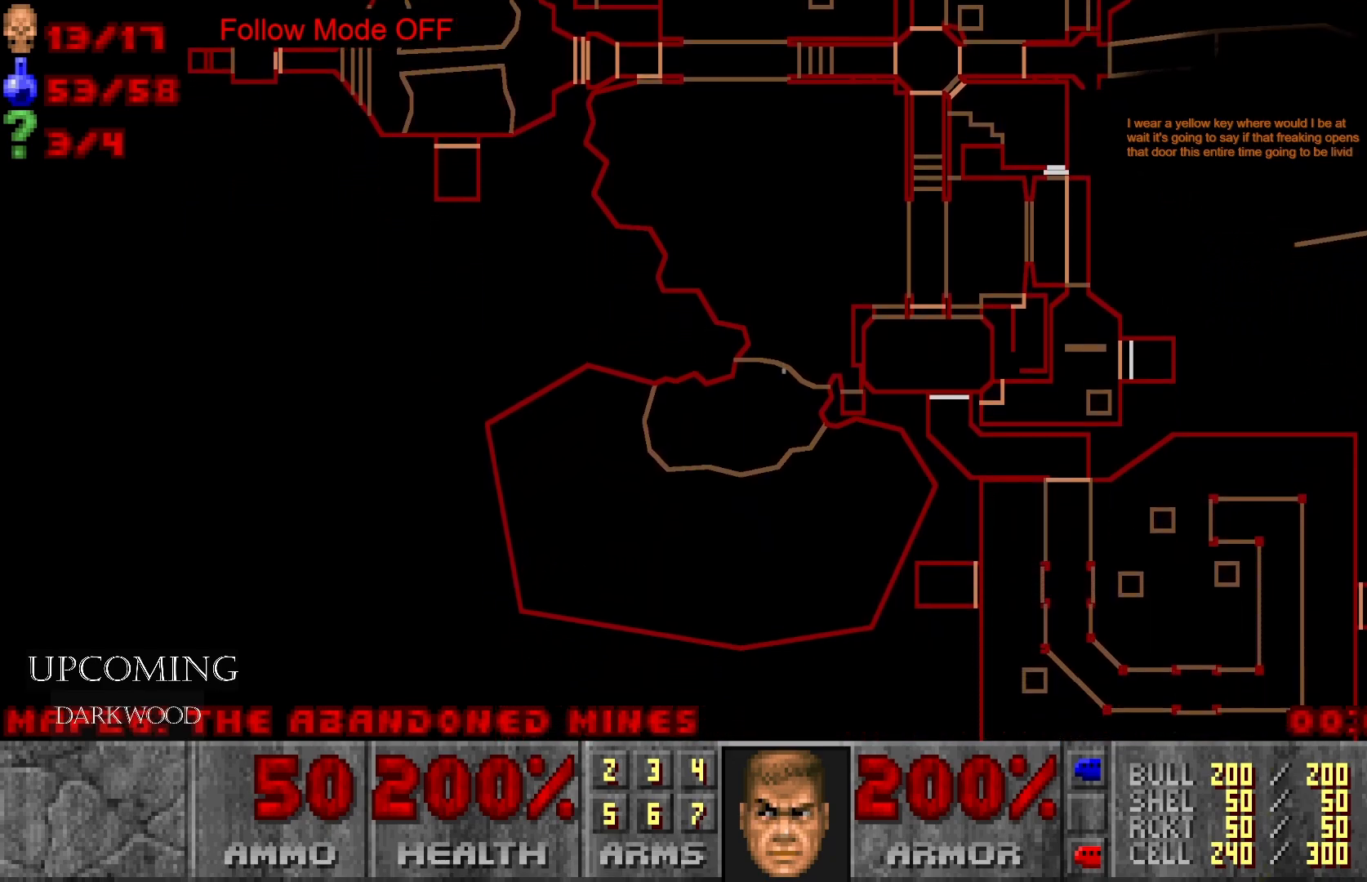
{"buttons": ["DPAD_DOWN"], "left_stick": "center", "right_stick": "center", "events": []}
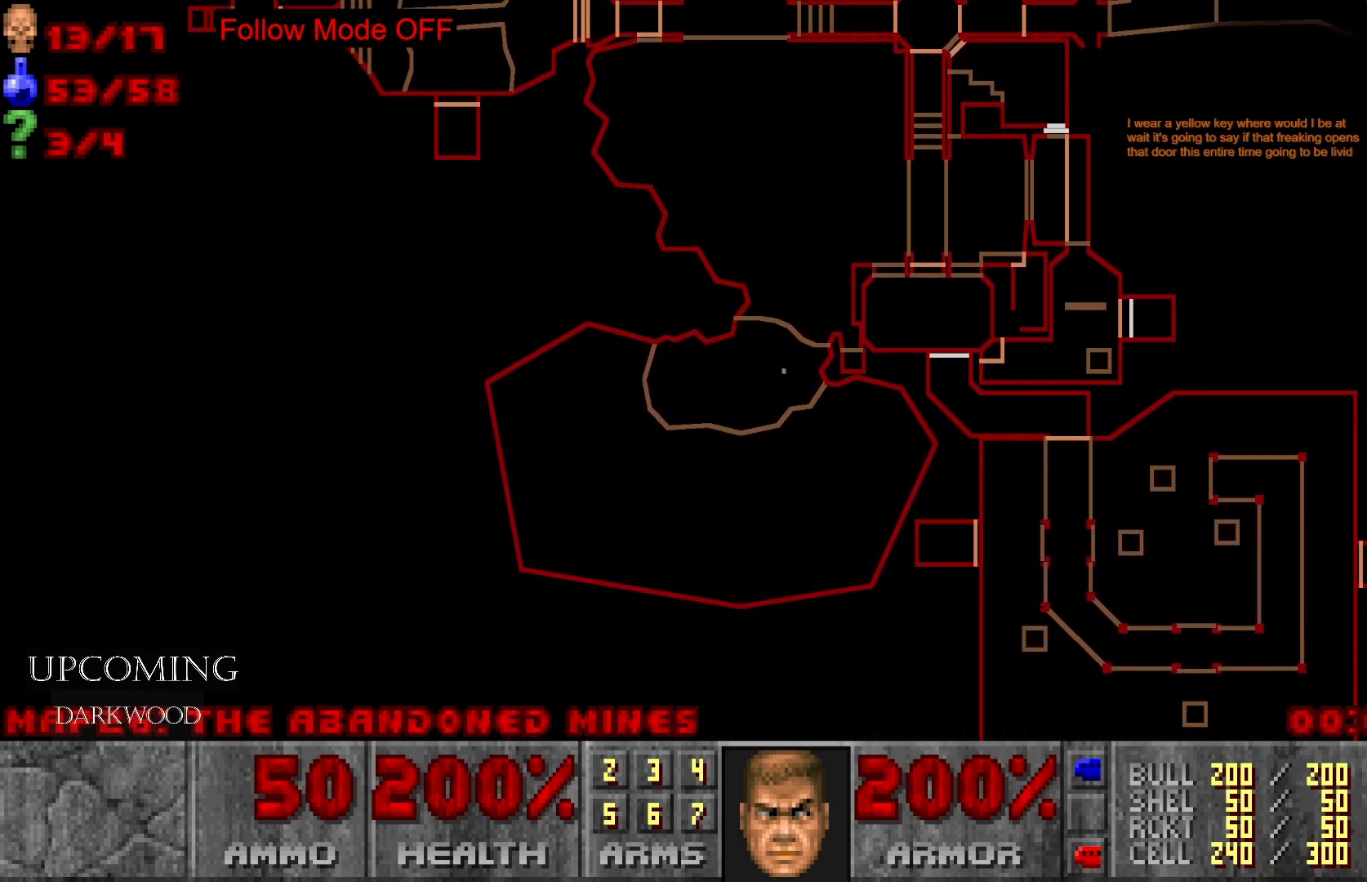
{"buttons": ["DPAD_DOWN"], "left_stick": "center", "right_stick": "center", "events": [[250, "A", "down"], [500, "A", "up"]]}
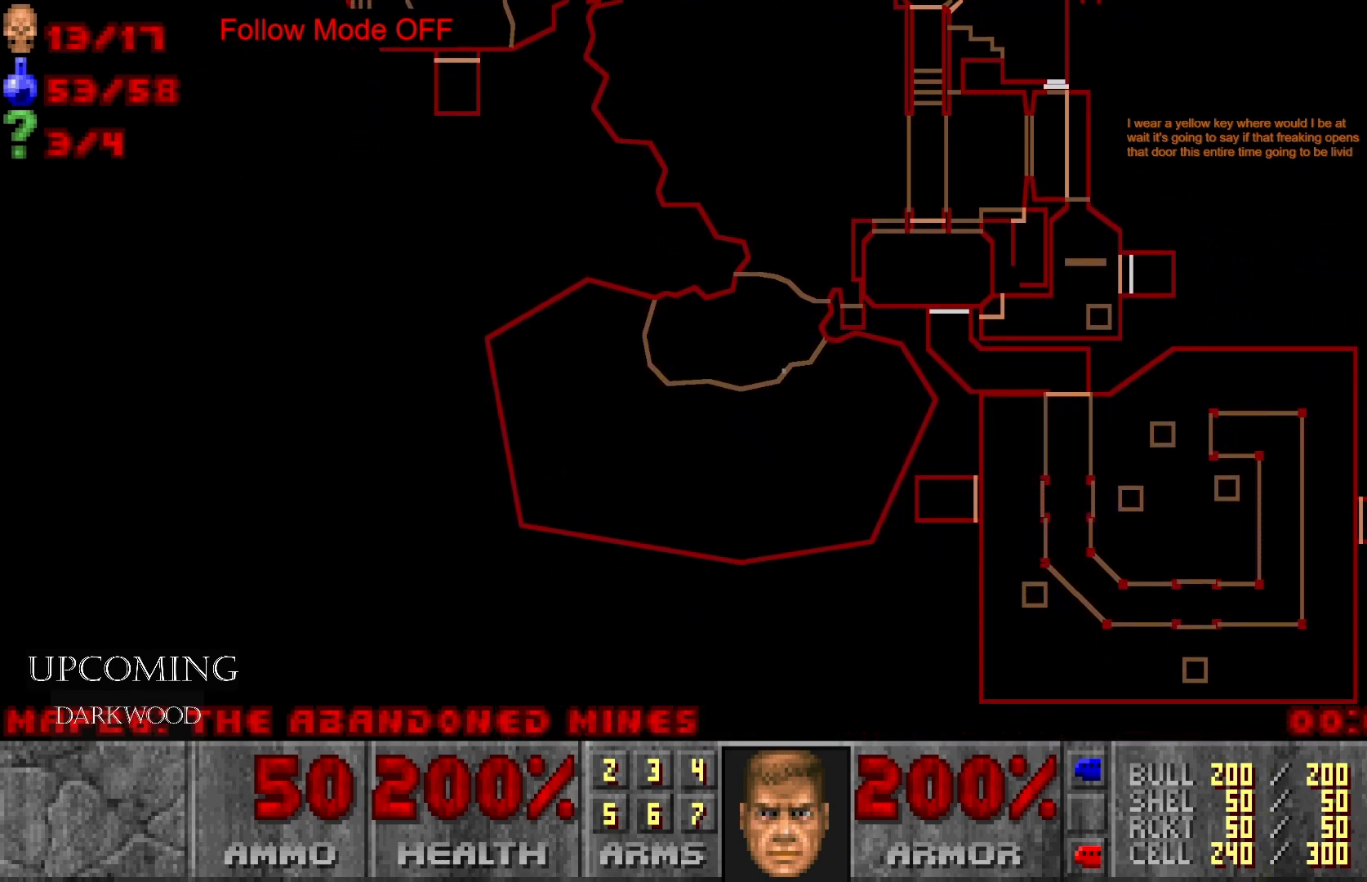
{"buttons": ["DPAD_UP"], "left_stick": "center", "right_stick": "center", "events": [[100, "DPAD_DOWN", "up"], [383, "DPAD_UP", "down"]]}
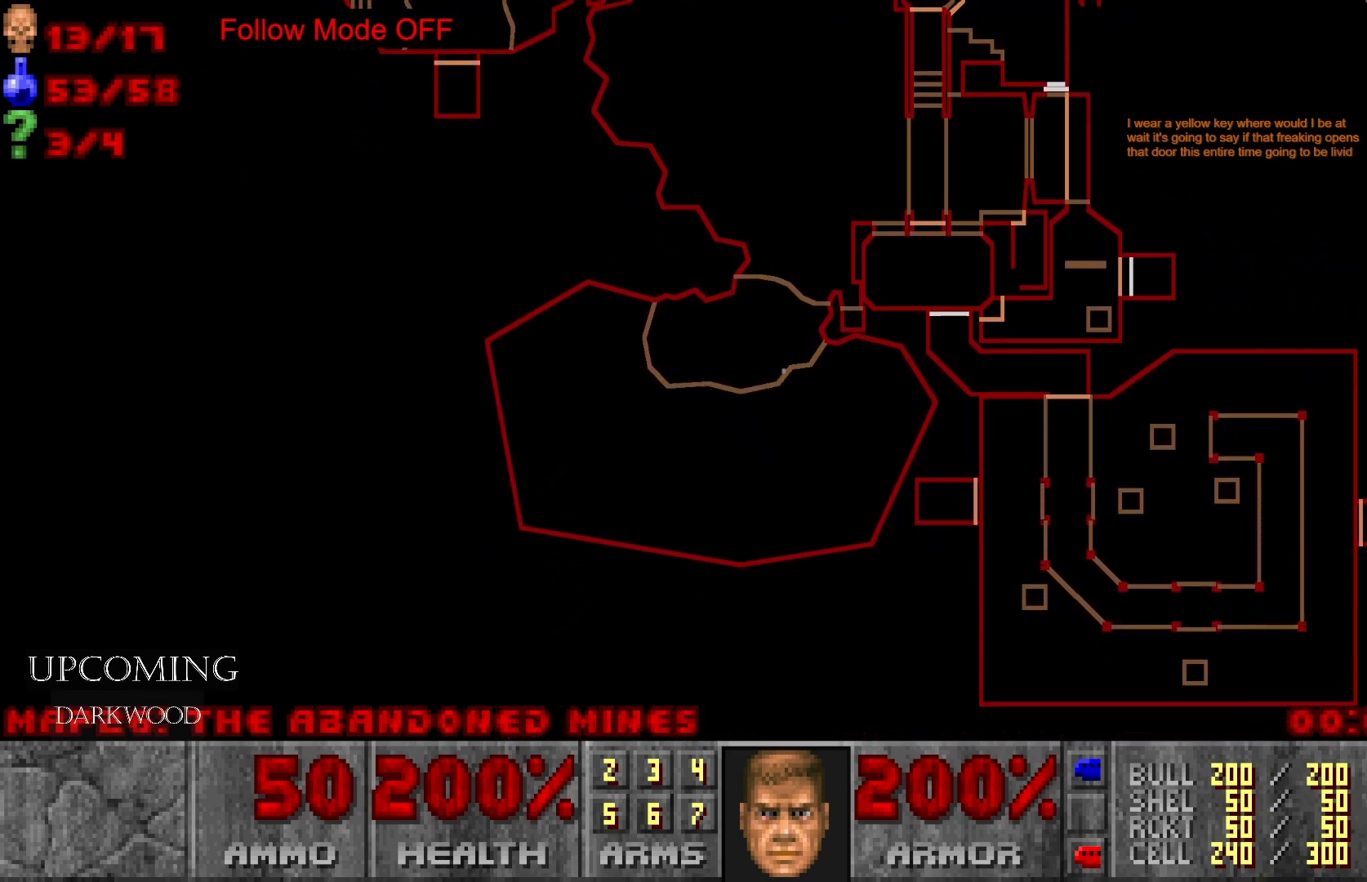
{"buttons": ["DPAD_UP"], "left_stick": "center", "right_stick": "center", "events": []}